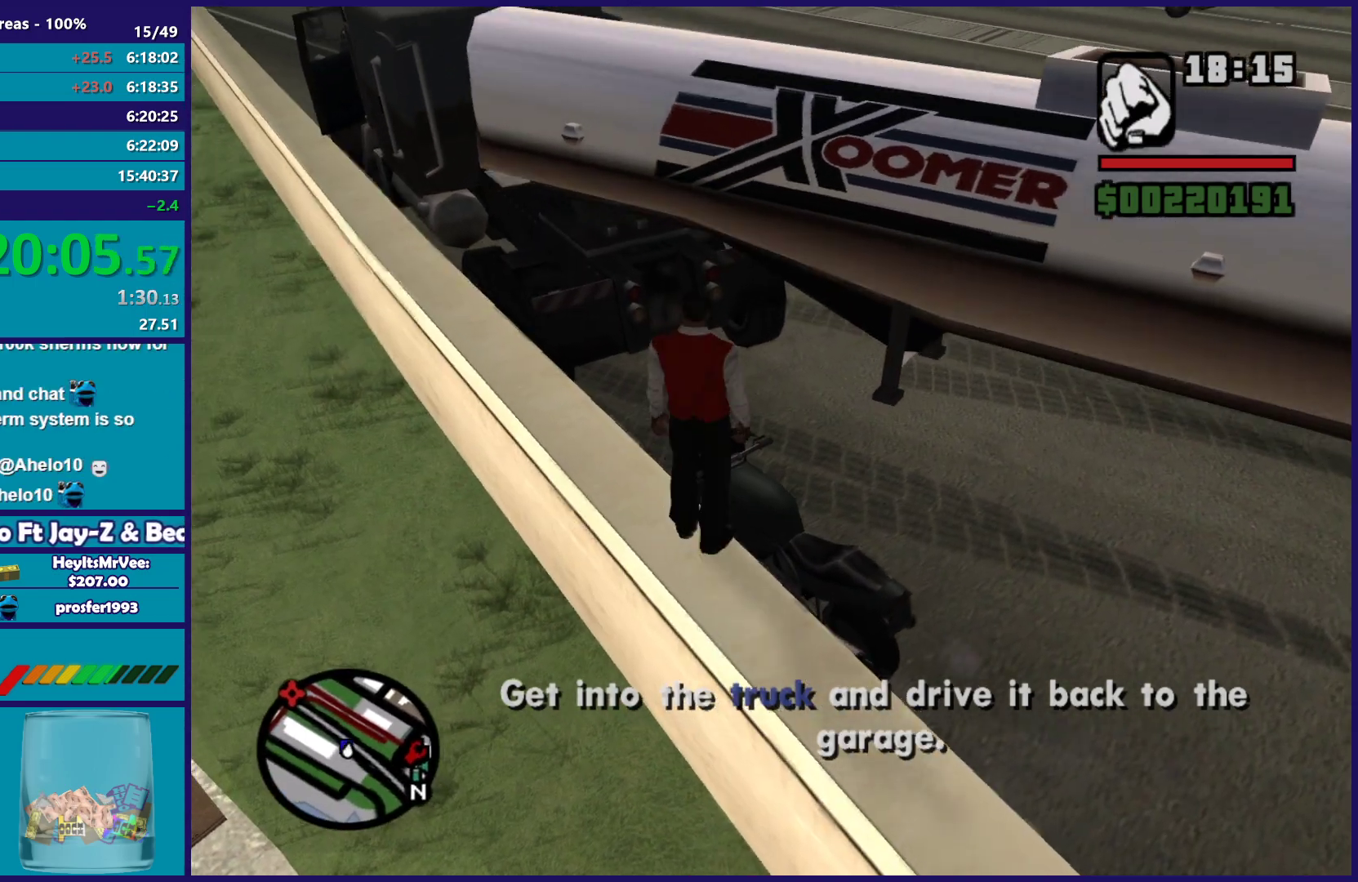
Gameplay with a controller (Xbox layout); each line is a JSON object with the inputs held at the frame after it. "events" lists button and stick changes between this image and that frame as [ms after this image, input, new state], when the widget could be followed in between. Not read: R3.
{"buttons": ["A"], "left_stick": "right", "right_stick": "center", "events": [[133, "right_stick", "center"], [250, "A", "down"], [367, "A", "up"], [433, "A", "down"]]}
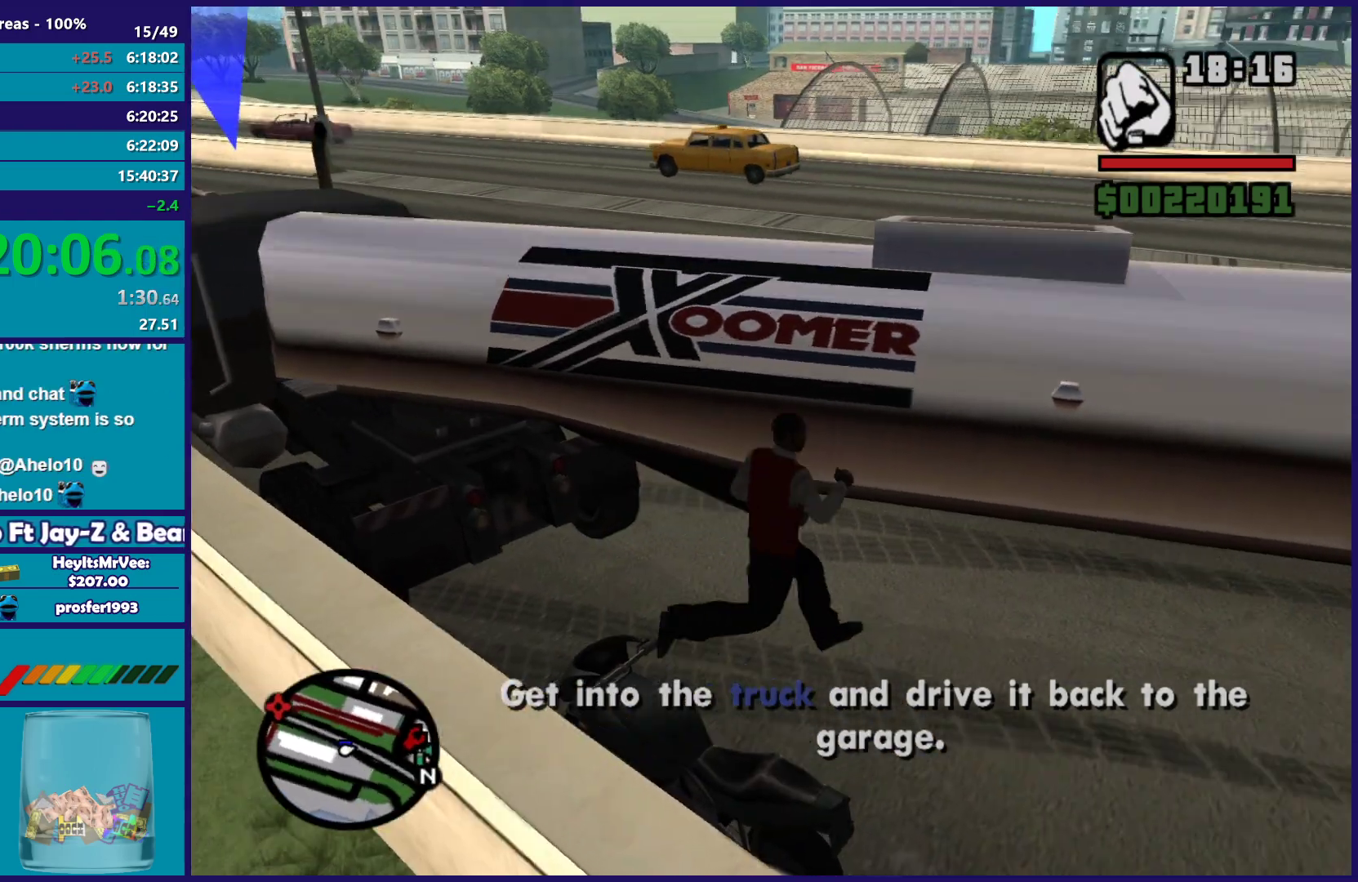
{"buttons": [], "left_stick": "up-right", "right_stick": "center", "events": [[83, "A", "up"], [133, "A", "down"], [250, "A", "up"], [333, "A", "down"], [383, "left_stick", "up-right"], [450, "A", "up"]]}
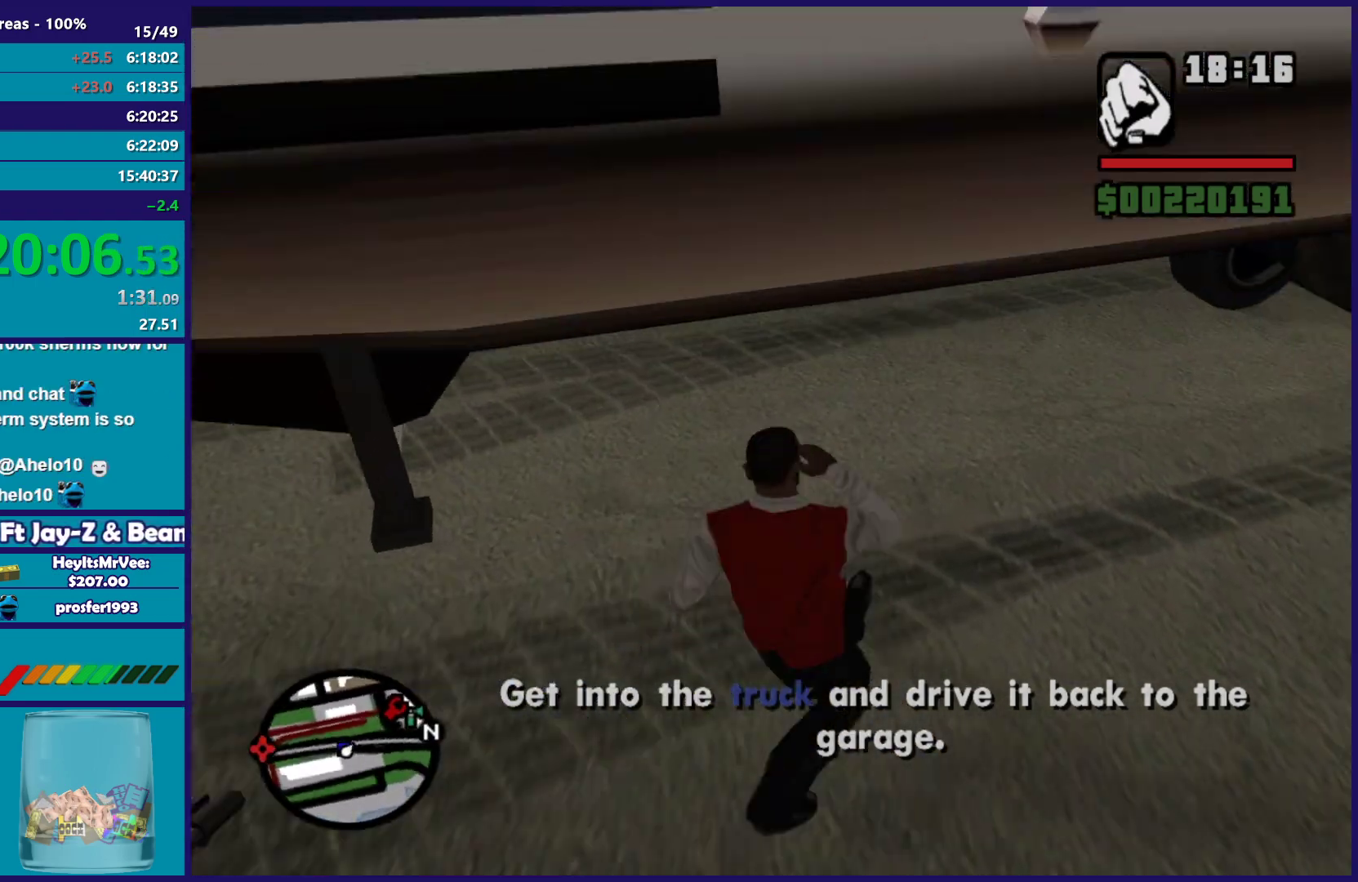
{"buttons": ["A"], "left_stick": "up-right", "right_stick": "center", "events": [[17, "A", "down"], [133, "A", "up"], [167, "left_stick", "up"], [200, "A", "down"], [317, "A", "up"], [400, "A", "down"], [483, "left_stick", "up-right"]]}
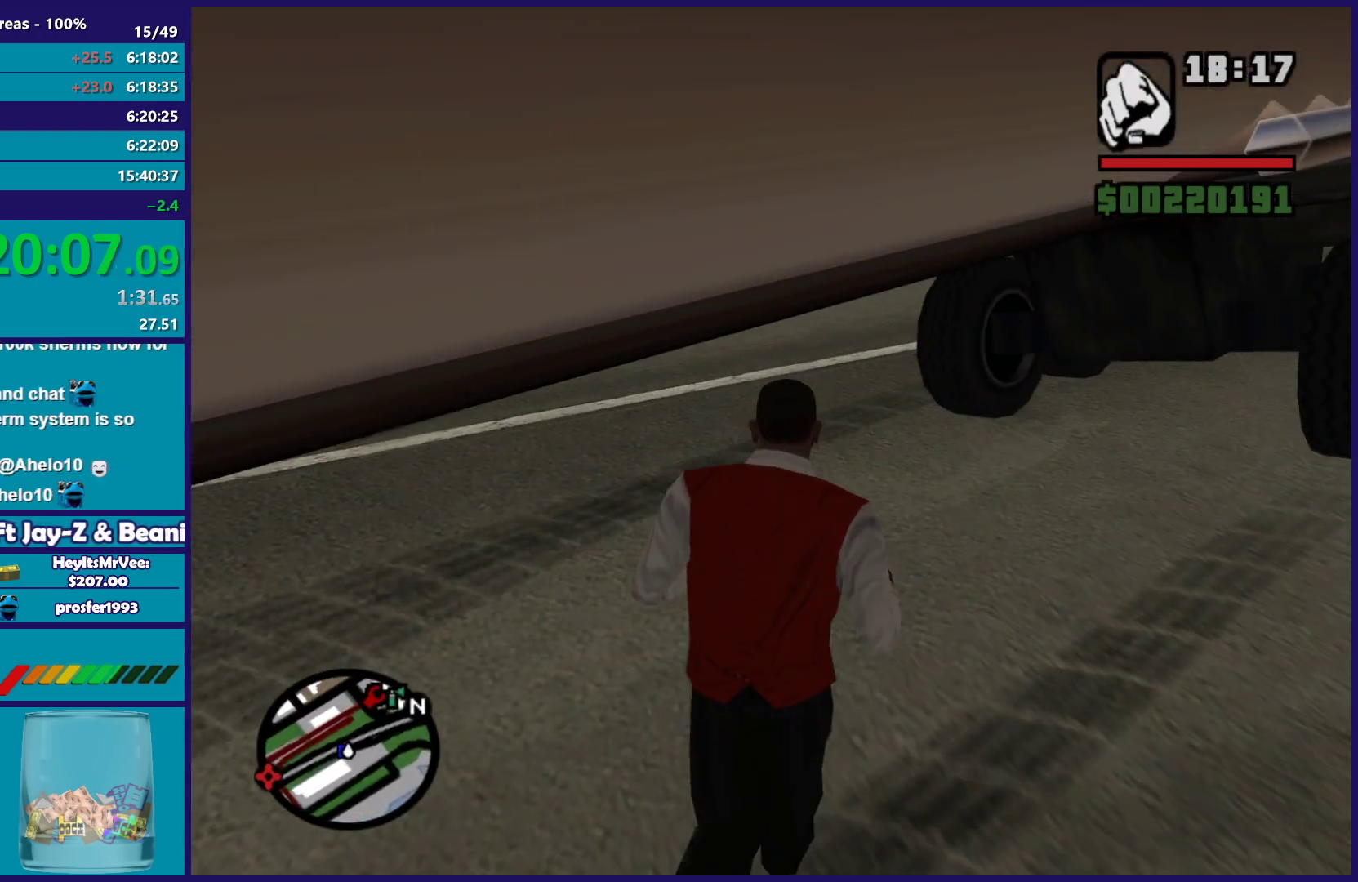
{"buttons": [], "left_stick": "up-left", "right_stick": "center", "events": [[33, "A", "up"], [100, "A", "down"], [233, "A", "up"], [233, "left_stick", "up-left"], [317, "A", "down"], [450, "A", "up"]]}
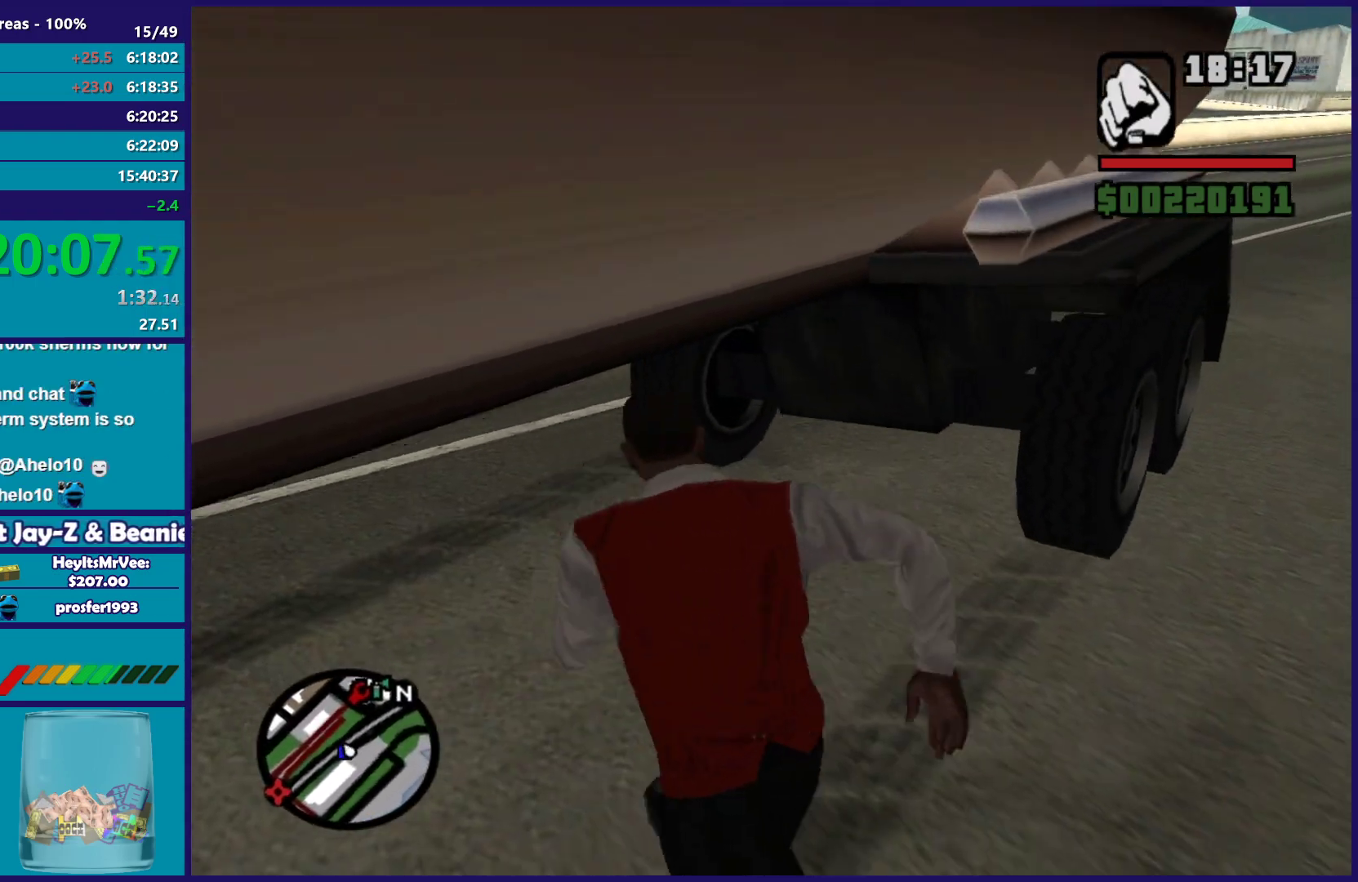
{"buttons": ["A"], "left_stick": "up", "right_stick": "center", "events": [[17, "A", "down"], [117, "left_stick", "up"], [150, "A", "up"], [217, "A", "down"], [333, "A", "up"], [417, "A", "down"]]}
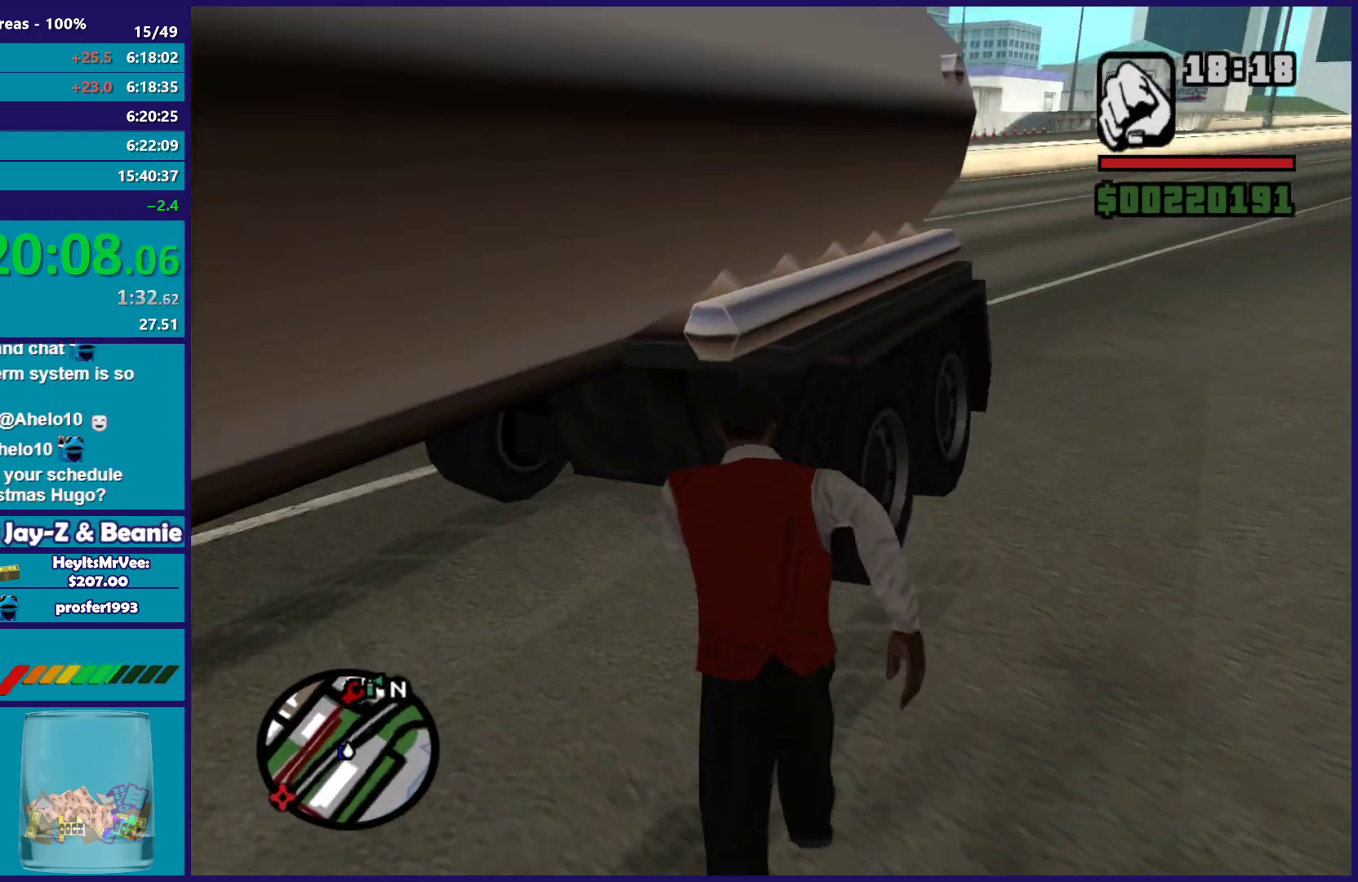
{"buttons": ["A"], "left_stick": "up-left", "right_stick": "center", "events": [[33, "A", "up"], [117, "A", "down"], [150, "left_stick", "up-right"], [250, "A", "up"], [317, "A", "down"], [433, "A", "up"], [450, "left_stick", "up-left"], [500, "A", "down"]]}
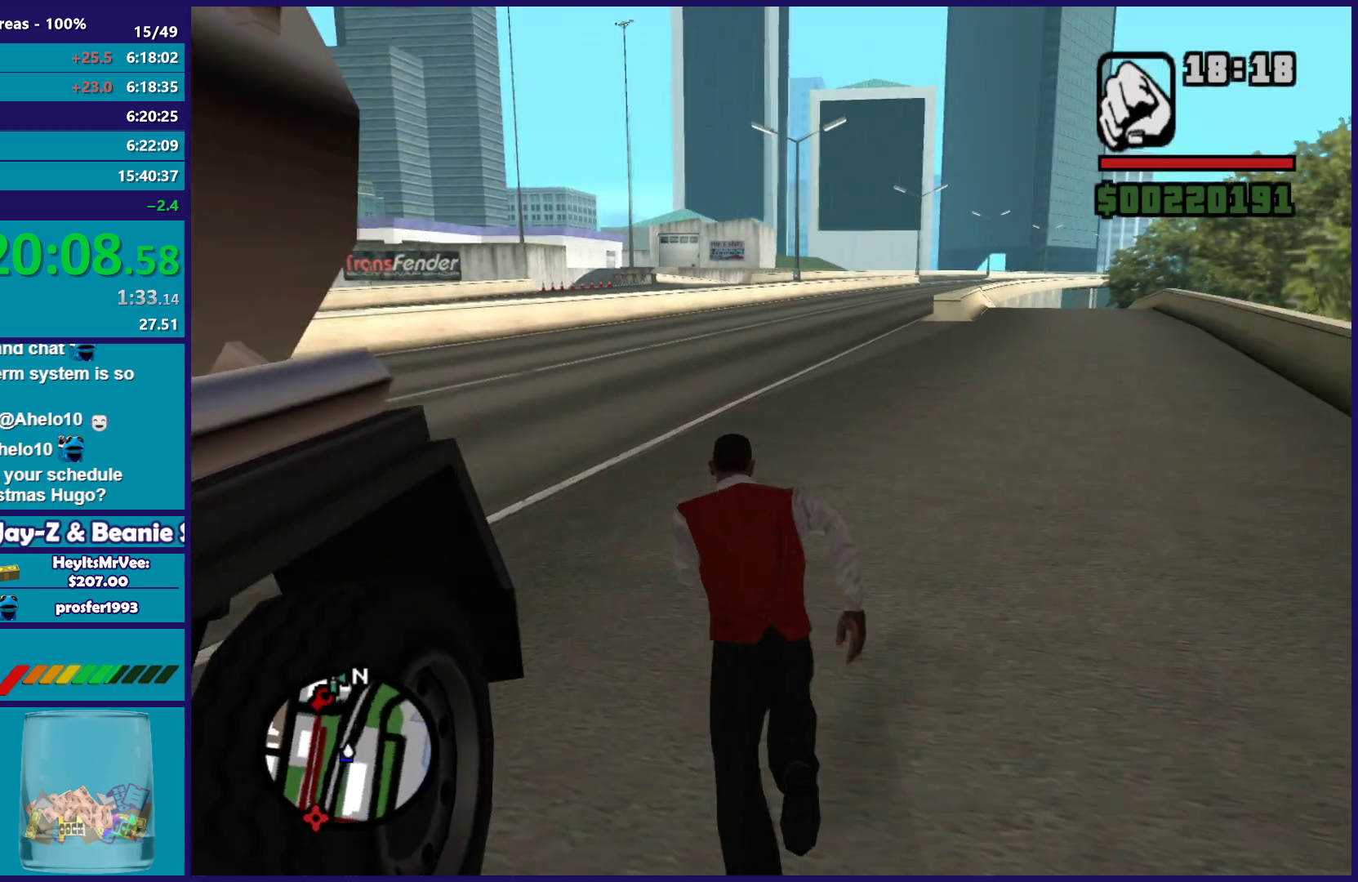
{"buttons": ["A"], "left_stick": "up-left", "right_stick": "center", "events": [[133, "A", "up"], [200, "A", "down"], [317, "A", "up"], [400, "A", "down"]]}
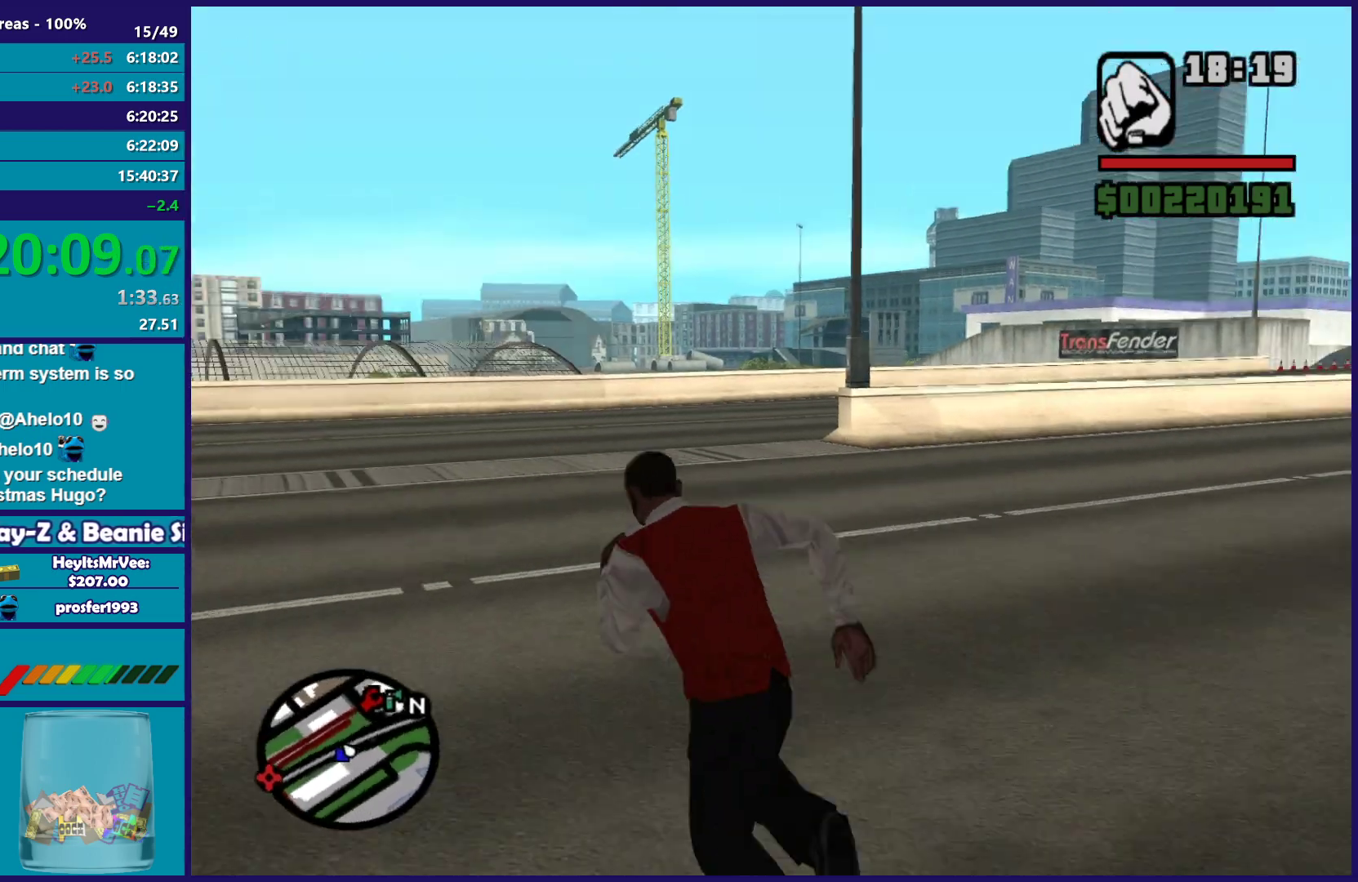
{"buttons": ["A"], "left_stick": "up-left", "right_stick": "center", "events": [[17, "A", "up"], [100, "A", "down"], [217, "A", "up"], [300, "A", "down"], [417, "A", "up"], [483, "A", "down"]]}
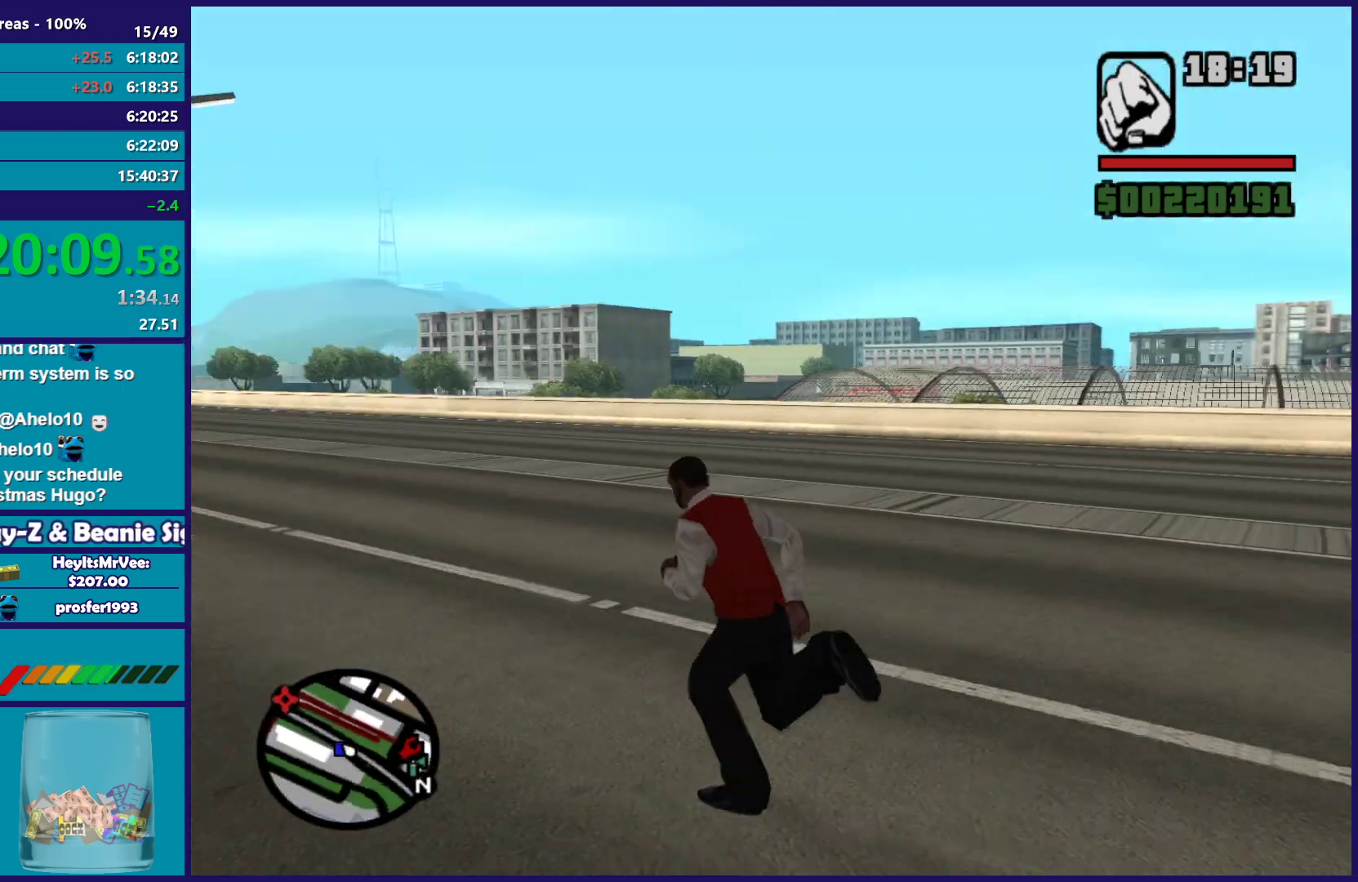
{"buttons": [], "left_stick": "up", "right_stick": "center", "events": [[117, "A", "up"], [183, "A", "down"], [283, "A", "up"], [383, "A", "down"], [417, "left_stick", "up"], [500, "A", "up"]]}
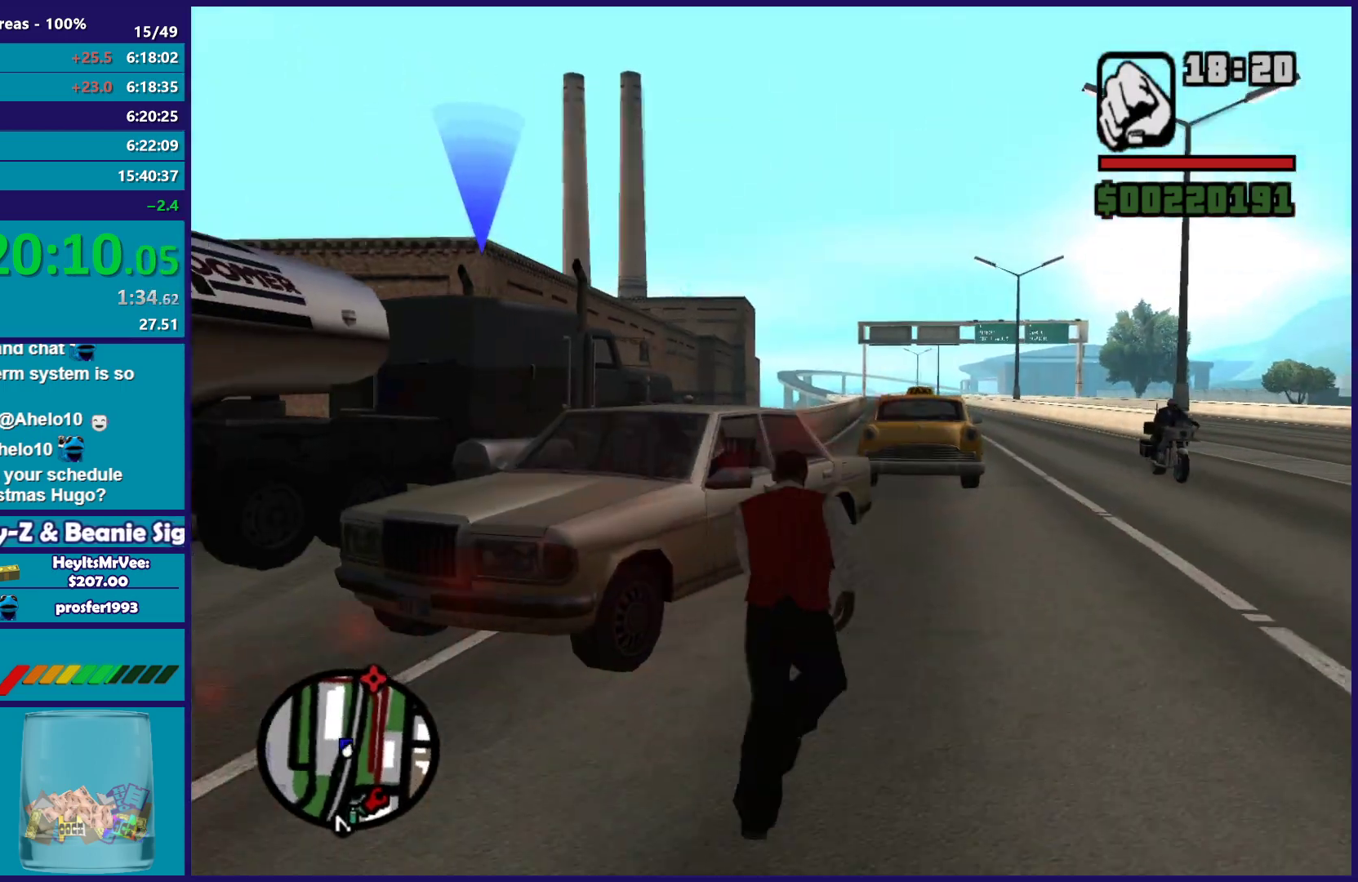
{"buttons": [], "left_stick": "up", "right_stick": "down-left", "events": [[100, "A", "down"], [200, "A", "up"], [283, "A", "down"], [383, "A", "up"], [500, "right_stick", "down-left"]]}
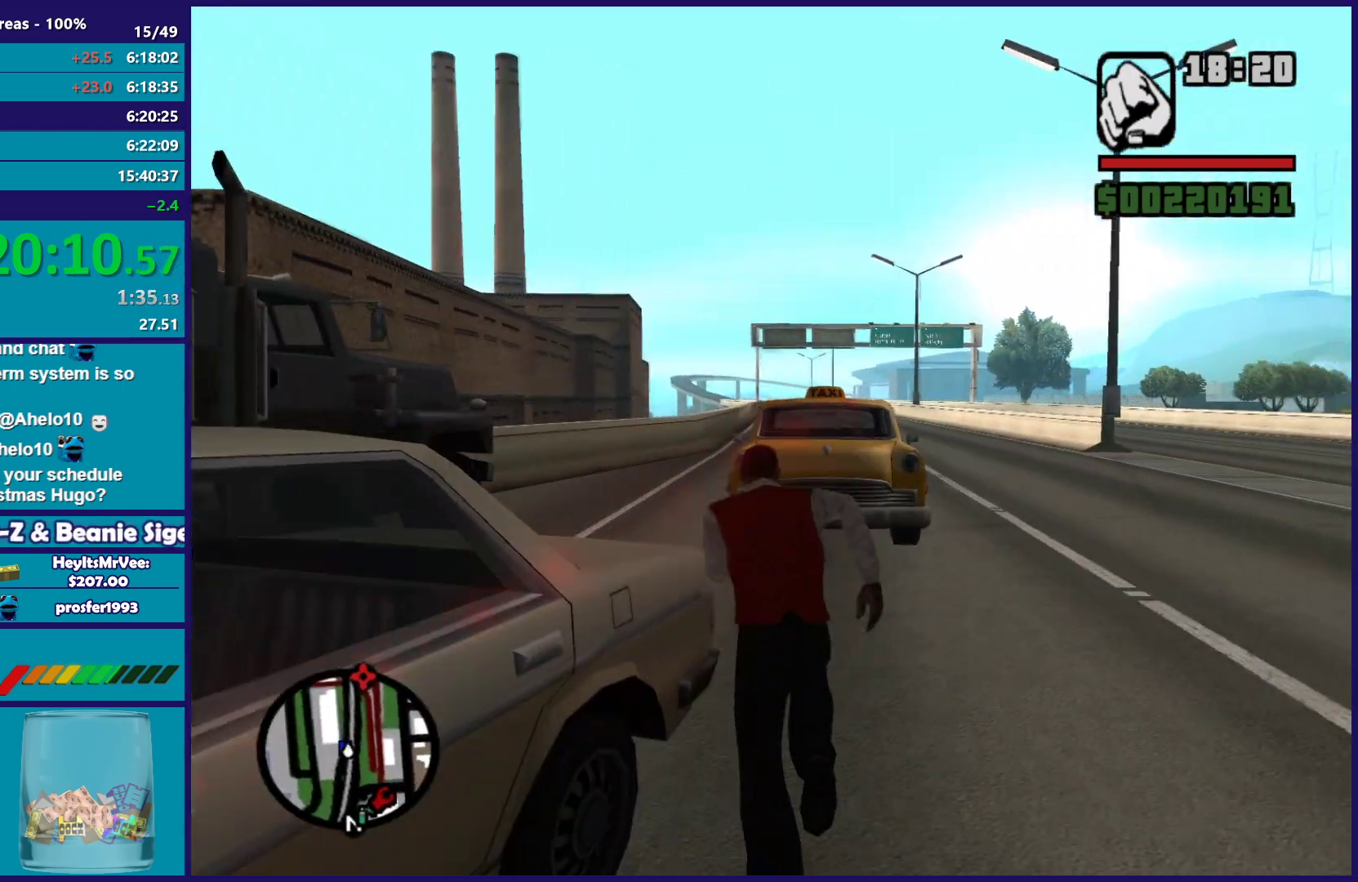
{"buttons": [], "left_stick": "up-left", "right_stick": "center", "events": [[100, "left_stick", "up-left"], [333, "right_stick", "center"]]}
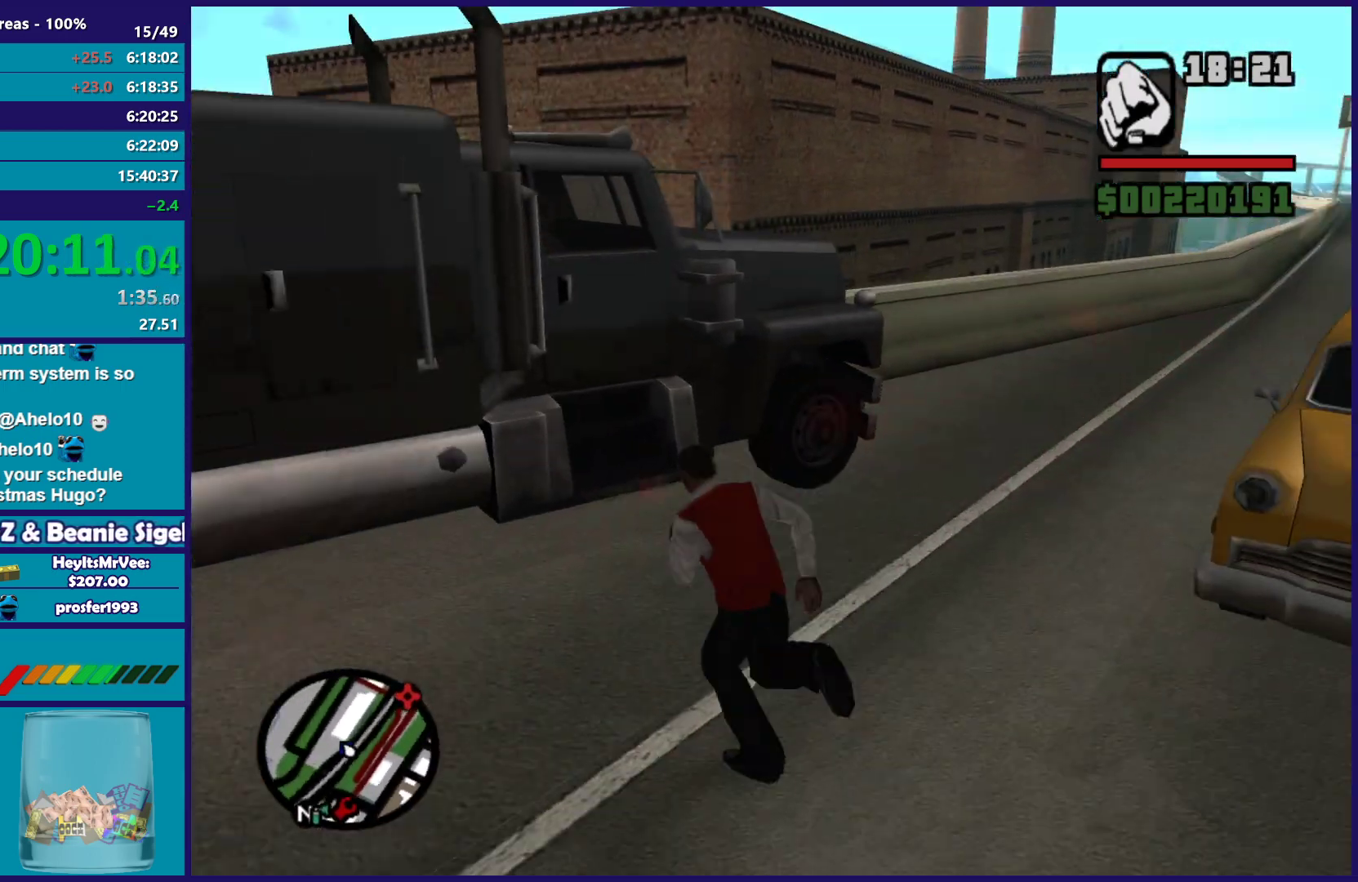
{"buttons": ["Y"], "left_stick": "center", "right_stick": "center", "events": [[17, "left_stick", "up"], [50, "Y", "down"], [150, "Y", "up"], [217, "Y", "down"], [350, "Y", "up"], [400, "left_stick", "center"], [417, "Y", "down"]]}
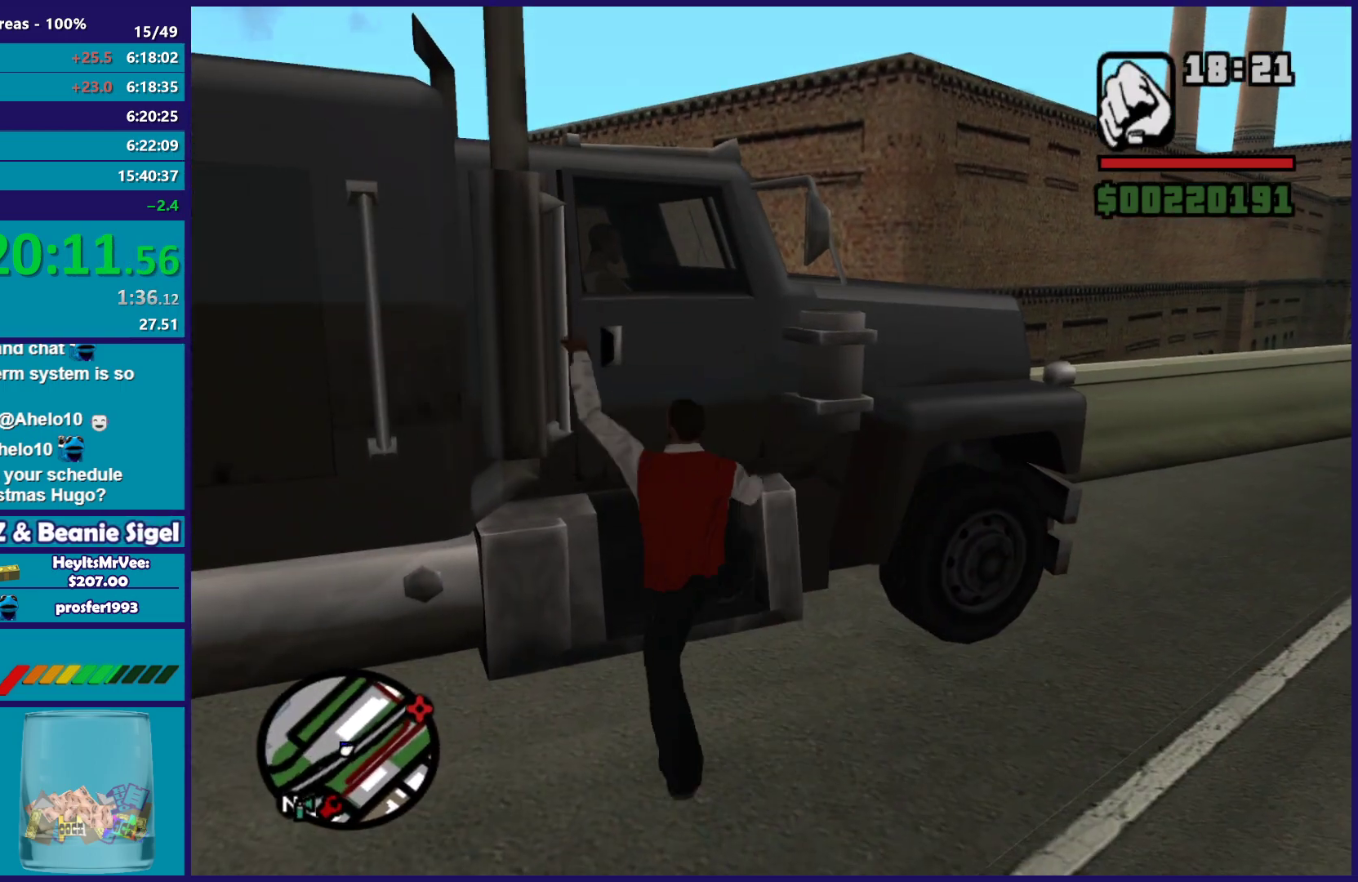
{"buttons": [], "left_stick": "center", "right_stick": "down-right", "events": [[33, "Y", "up"], [117, "Y", "down"], [217, "Y", "up"], [417, "right_stick", "right"], [500, "right_stick", "down-right"]]}
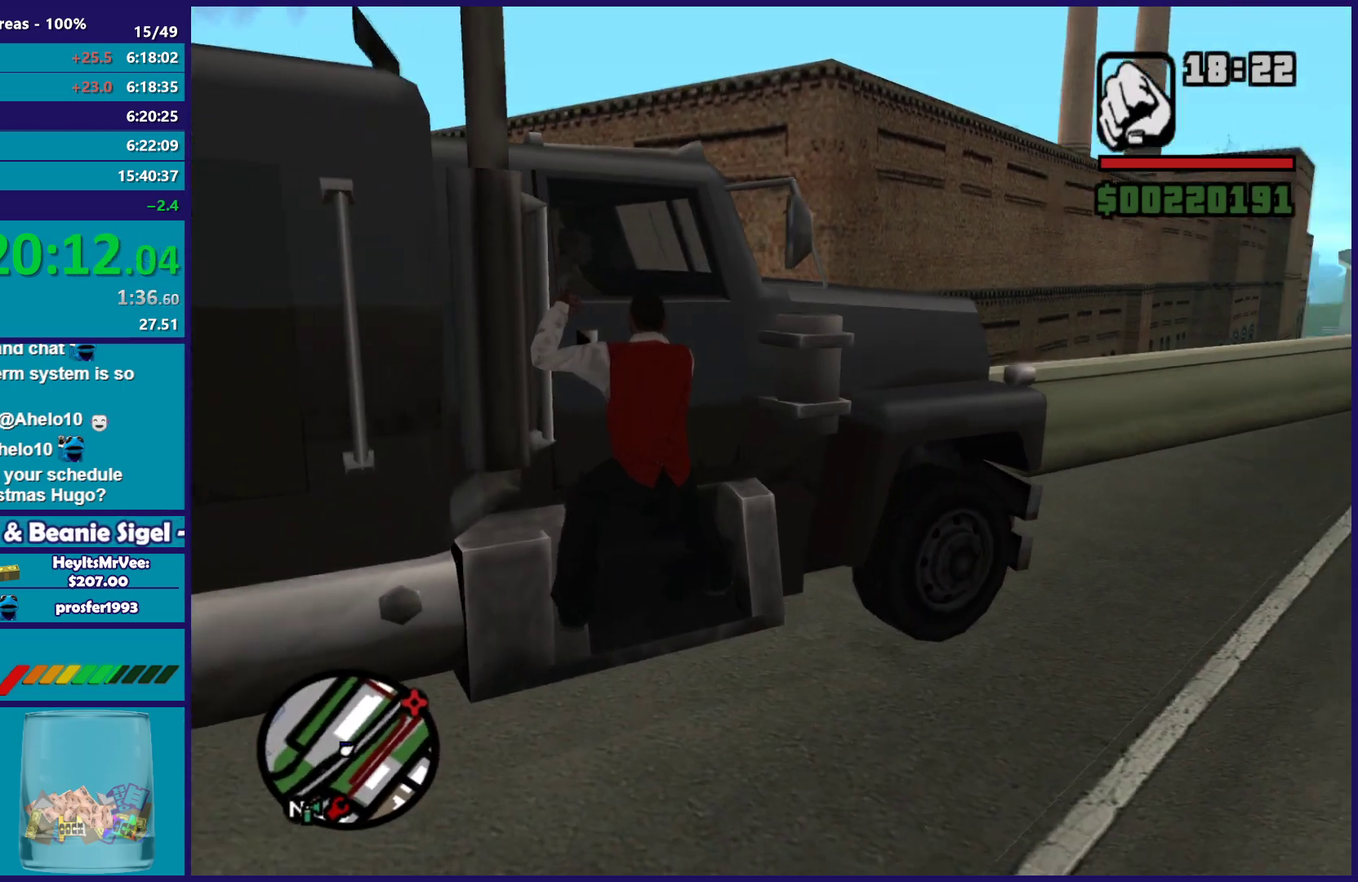
{"buttons": [], "left_stick": "center", "right_stick": "right", "events": [[167, "right_stick", "right"]]}
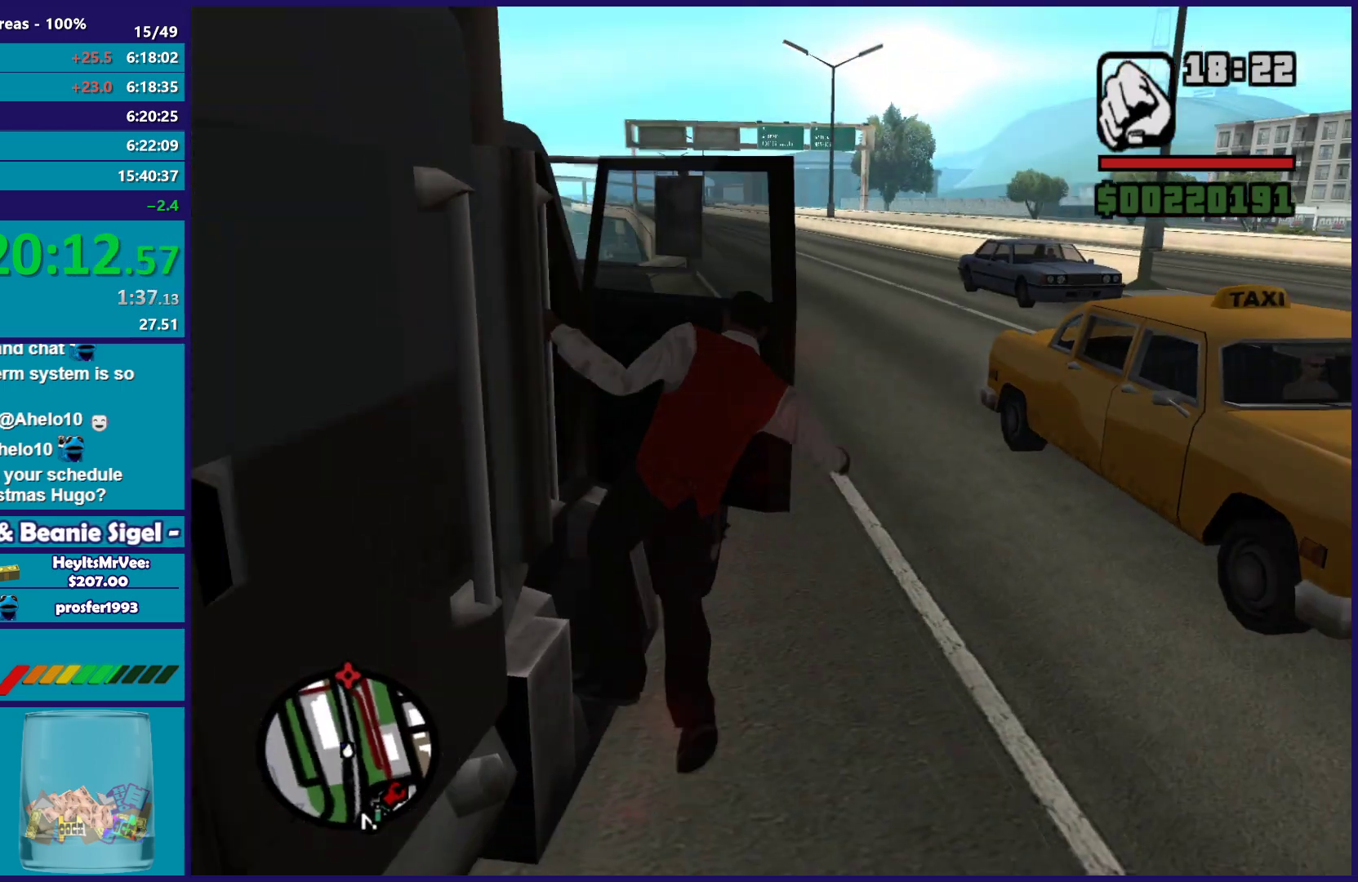
{"buttons": [], "left_stick": "center", "right_stick": "center", "events": [[450, "right_stick", "center"]]}
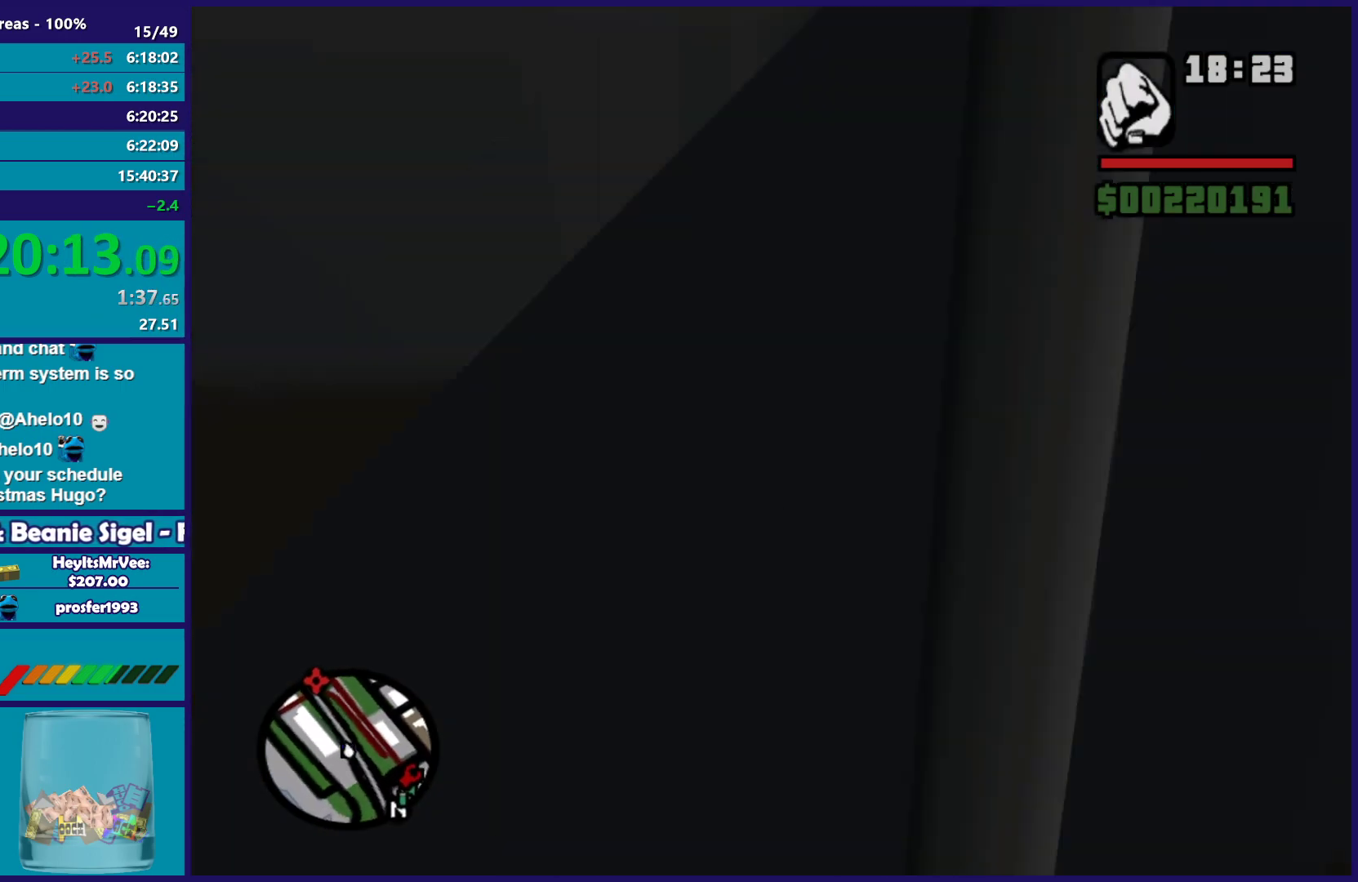
{"buttons": [], "left_stick": "center", "right_stick": "center", "events": []}
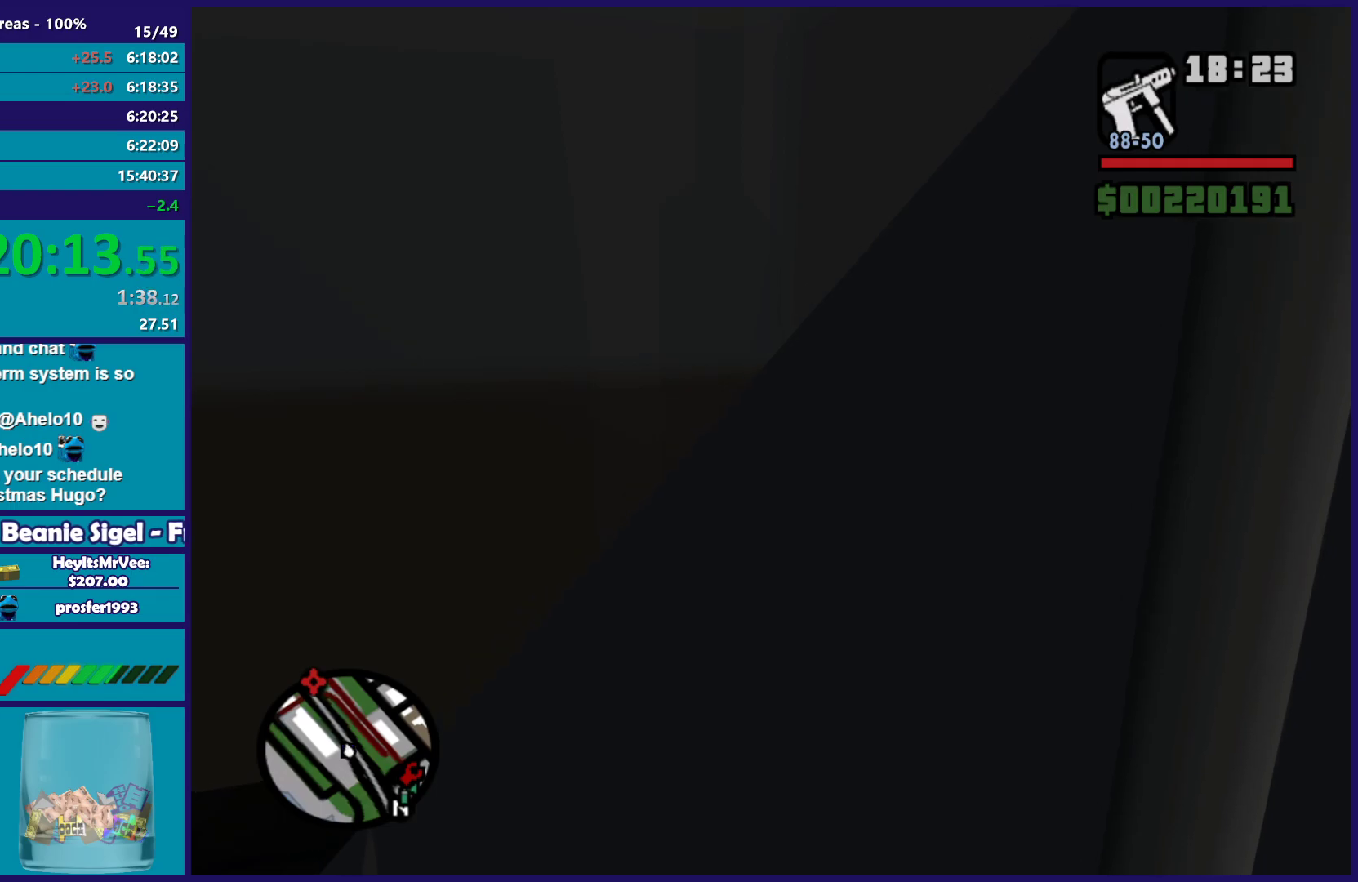
{"buttons": ["A", "R2"], "left_stick": "center", "right_stick": "center", "events": [[183, "A", "down"], [183, "R2", "down"]]}
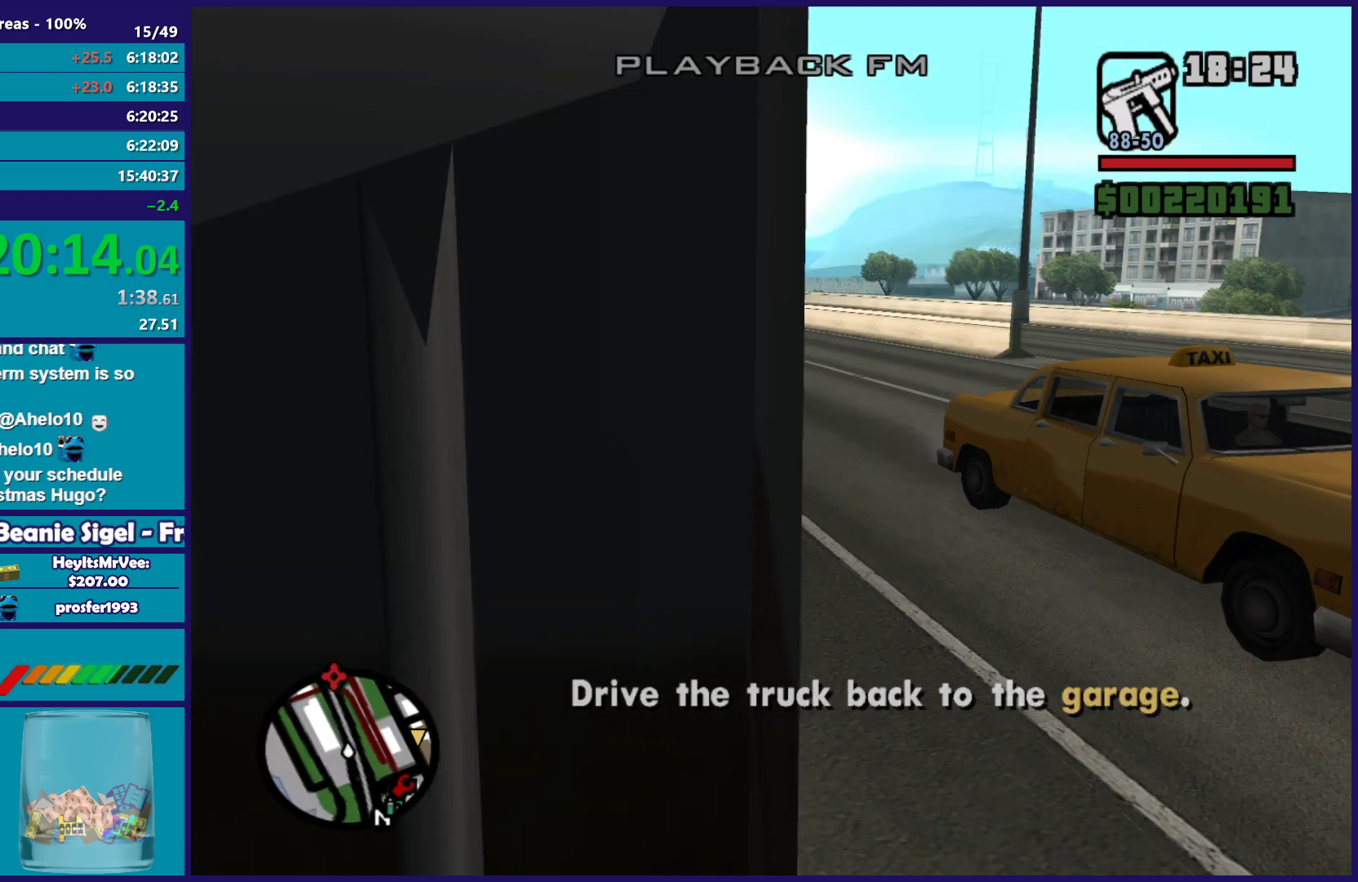
{"buttons": ["R2"], "left_stick": "right", "right_stick": "down-right", "events": [[183, "left_stick", "right"], [250, "A", "up"], [450, "right_stick", "down-right"]]}
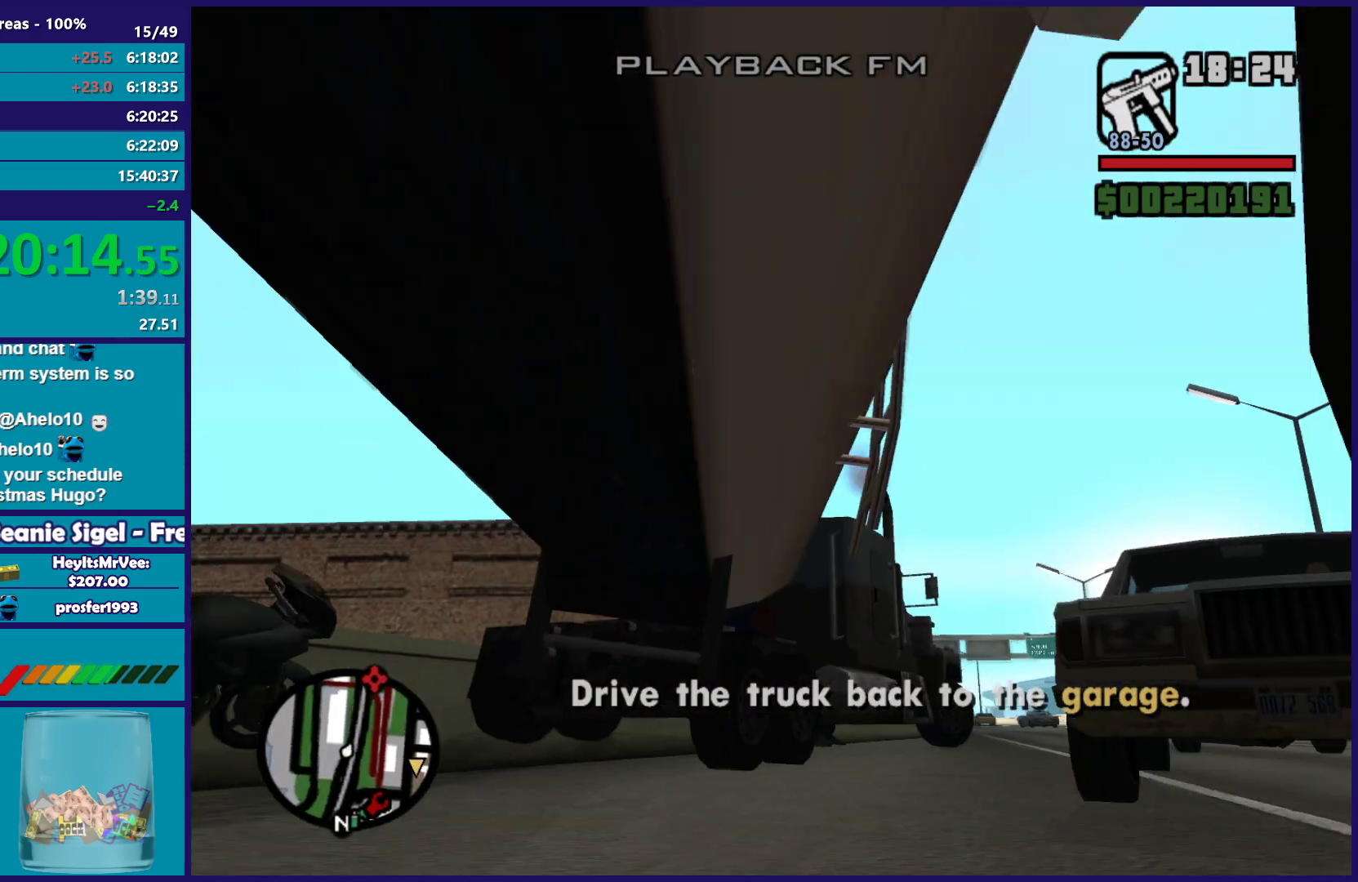
{"buttons": ["R2"], "left_stick": "center", "right_stick": "down", "events": [[150, "left_stick", "center"], [350, "left_stick", "right"], [483, "right_stick", "down"], [500, "left_stick", "center"]]}
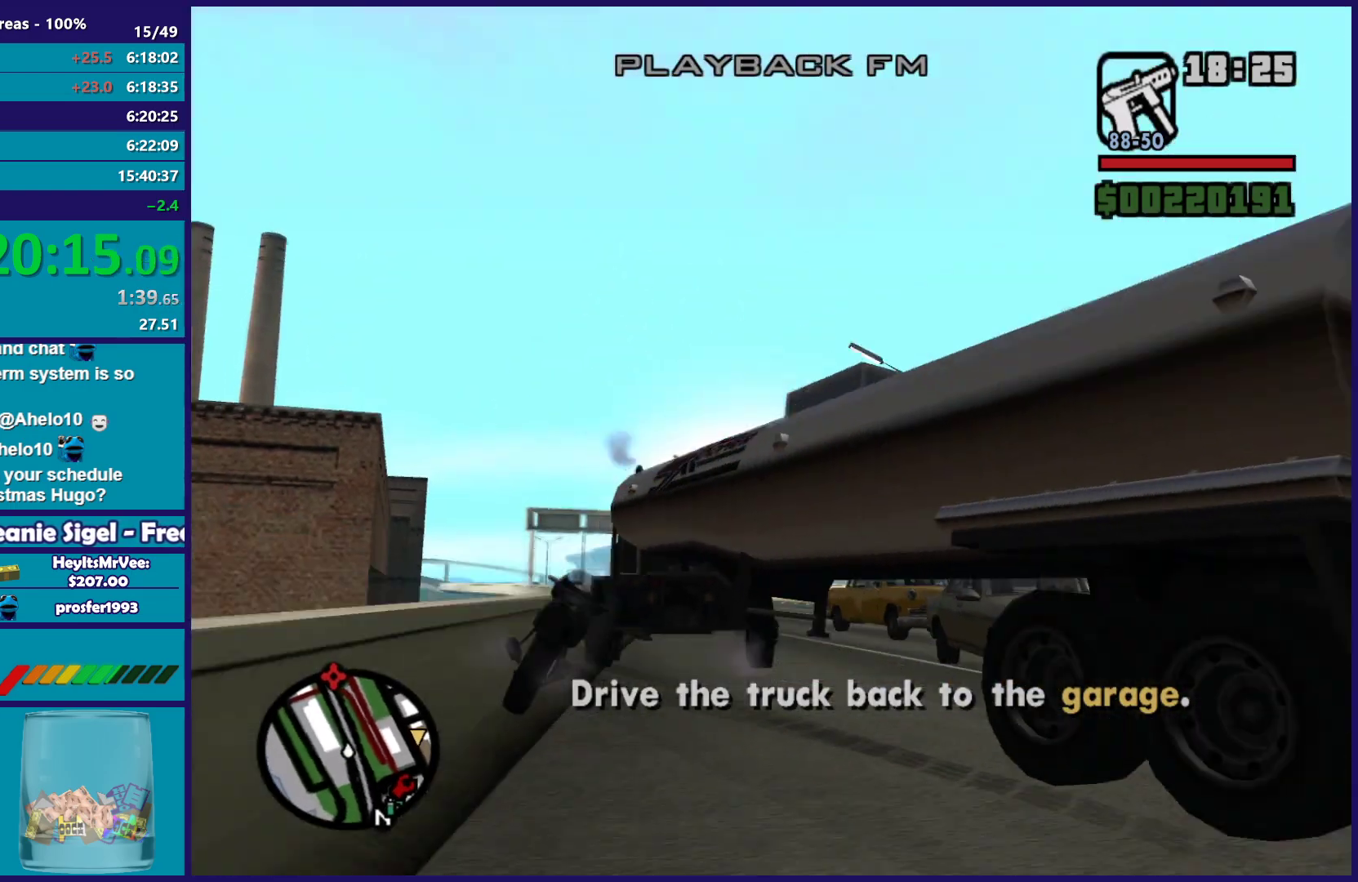
{"buttons": ["R2"], "left_stick": "right", "right_stick": "down-right", "events": [[183, "left_stick", "right"], [250, "left_stick", "center"], [250, "right_stick", "center"], [333, "left_stick", "right"], [367, "right_stick", "down"], [483, "right_stick", "down-right"]]}
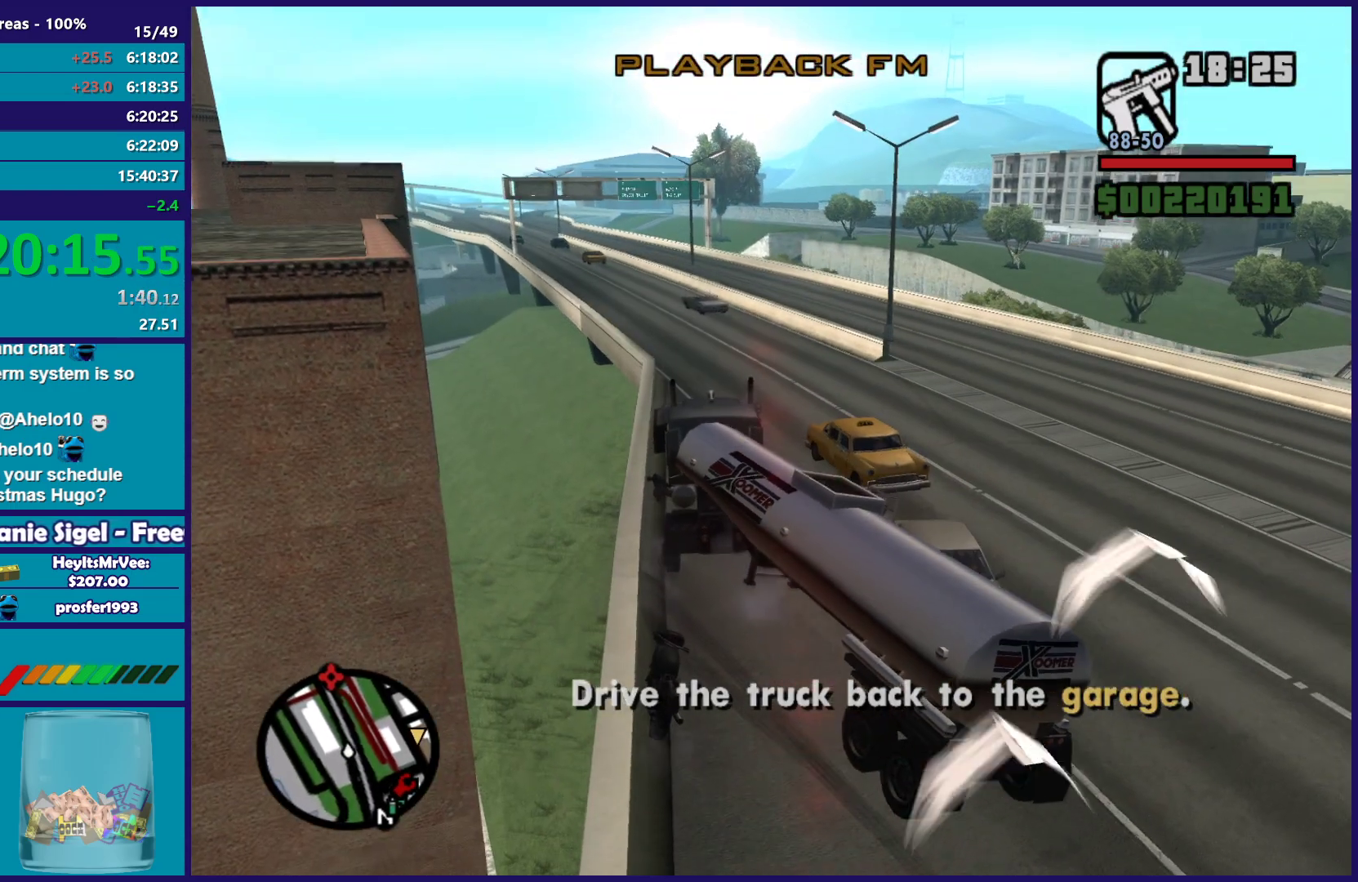
{"buttons": ["R2"], "left_stick": "right", "right_stick": "down-right", "events": [[100, "R2", "up"], [383, "R2", "down"]]}
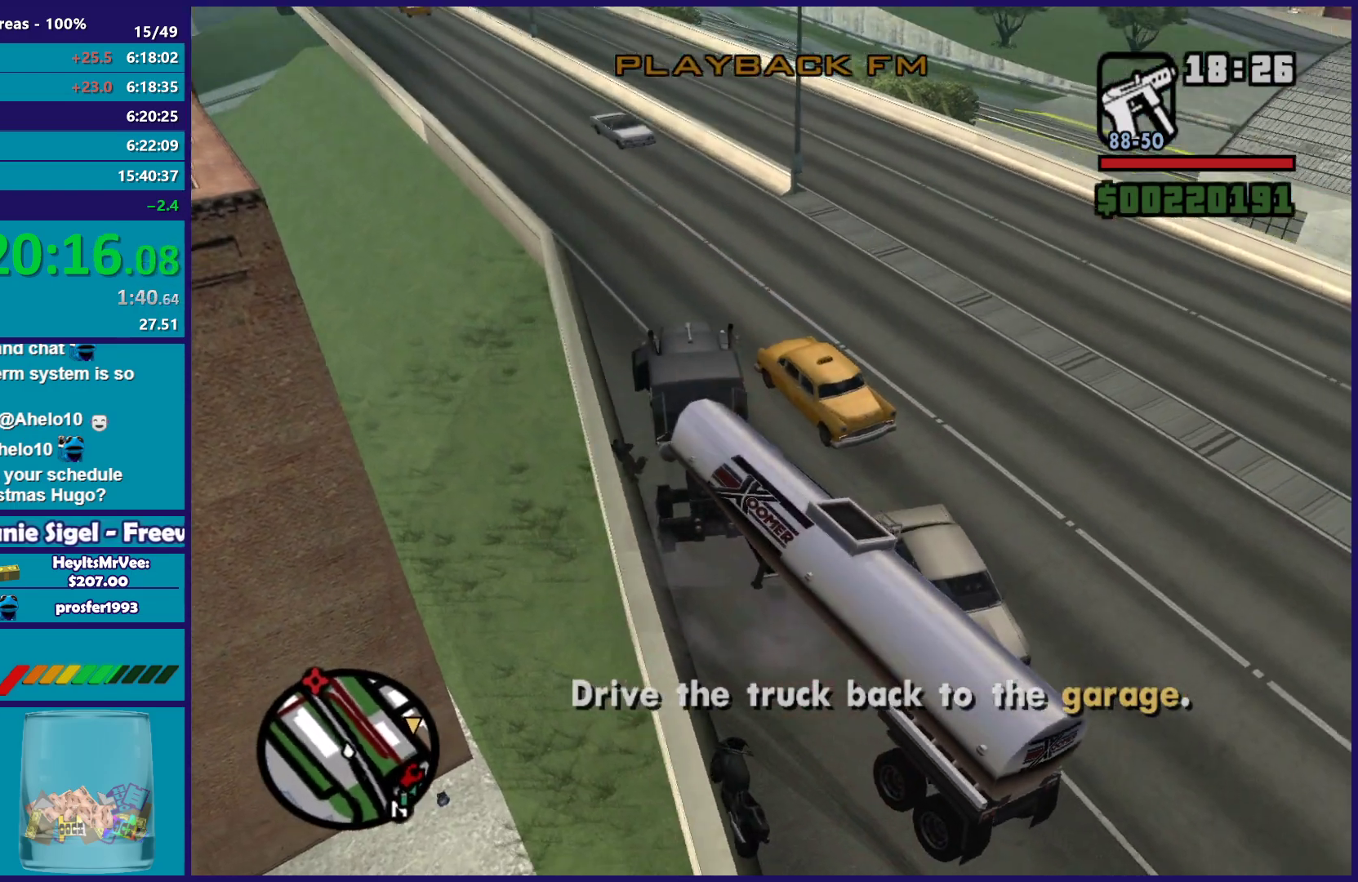
{"buttons": ["R2"], "left_stick": "right", "right_stick": "center", "events": [[33, "right_stick", "right"], [133, "right_stick", "up-right"], [333, "right_stick", "center"]]}
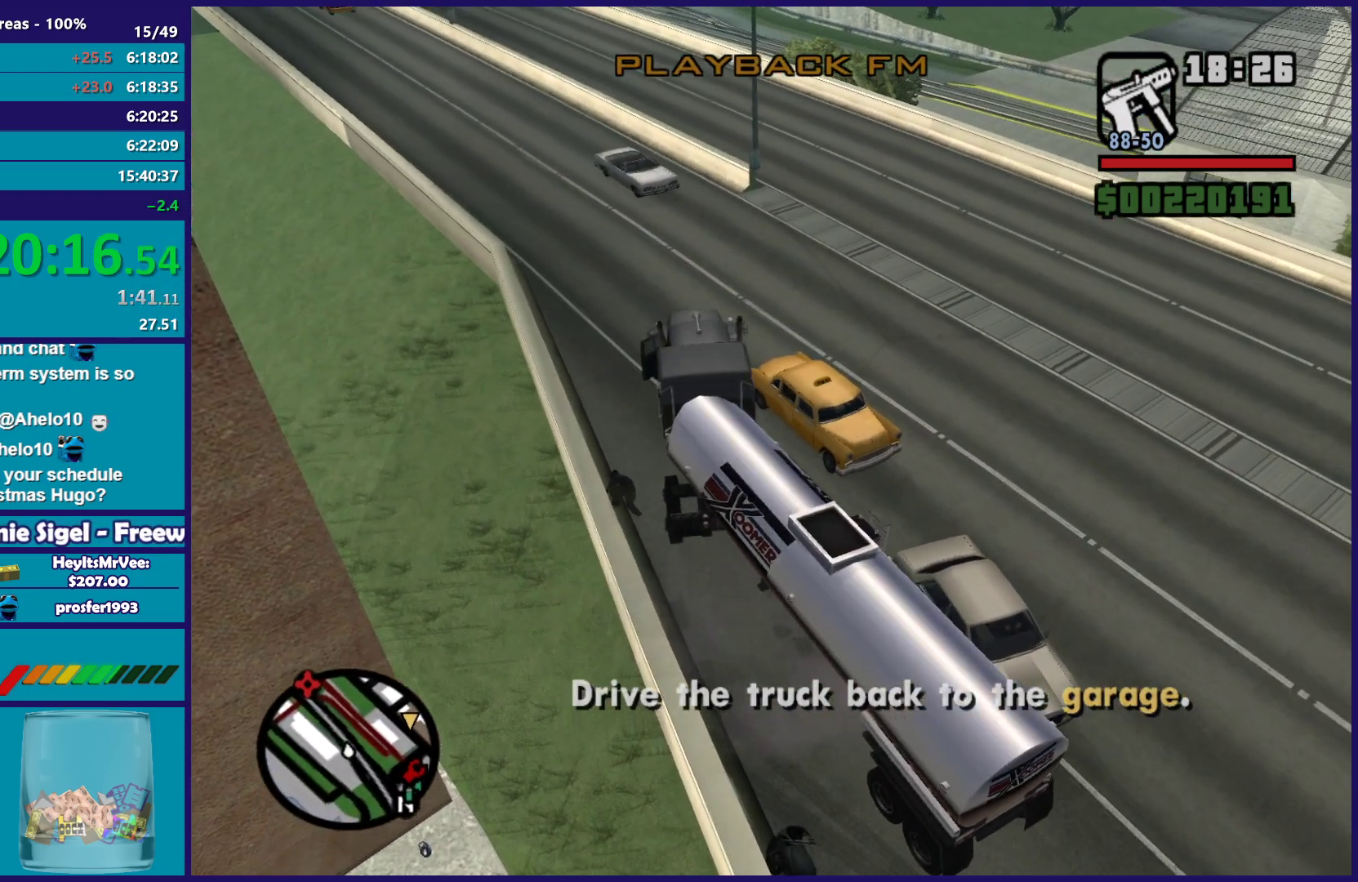
{"buttons": ["R2"], "left_stick": "right", "right_stick": "down-right", "events": [[50, "right_stick", "right"], [200, "right_stick", "down-right"]]}
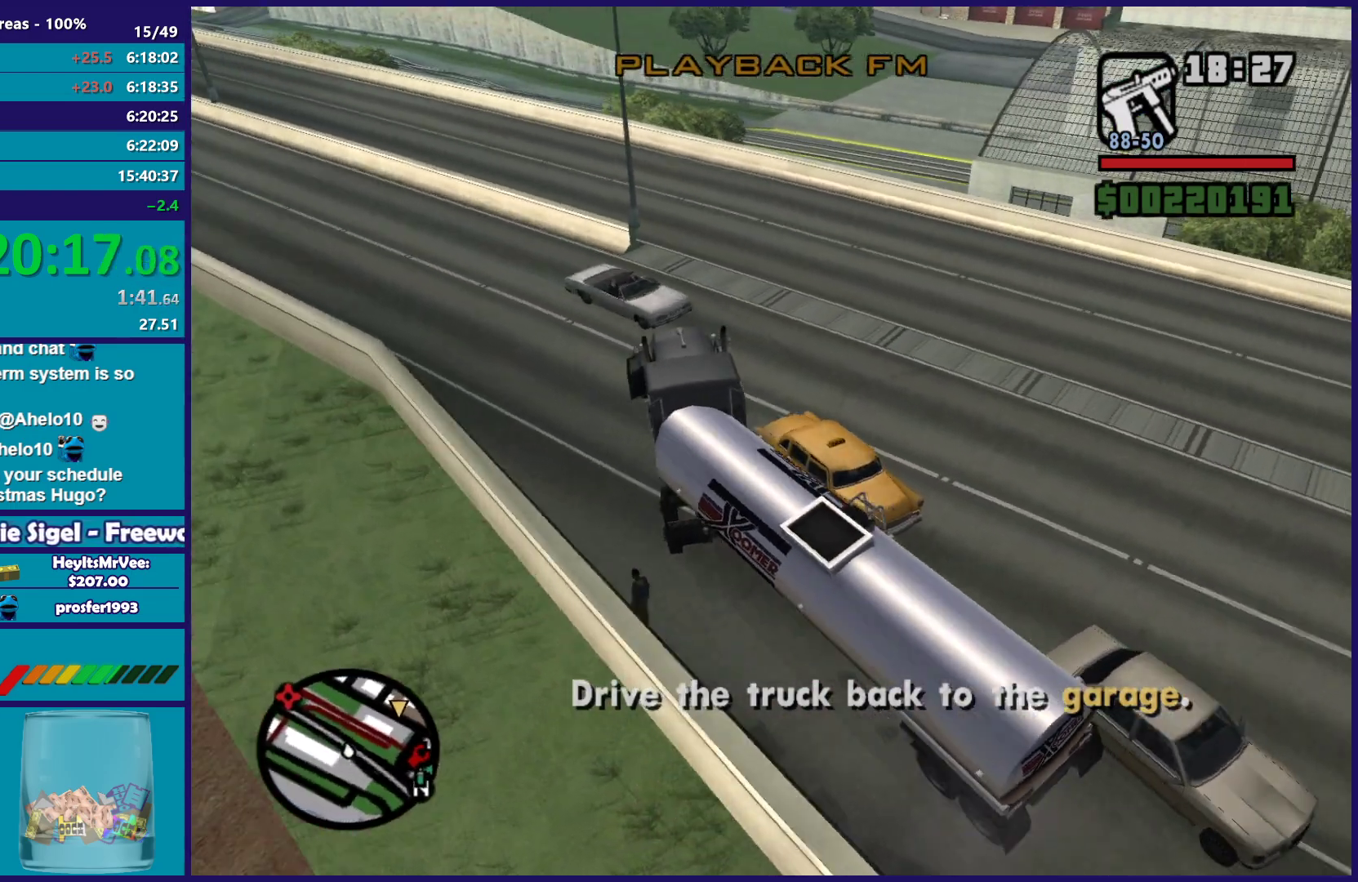
{"buttons": [], "left_stick": "right", "right_stick": "down-right", "events": [[417, "R2", "up"]]}
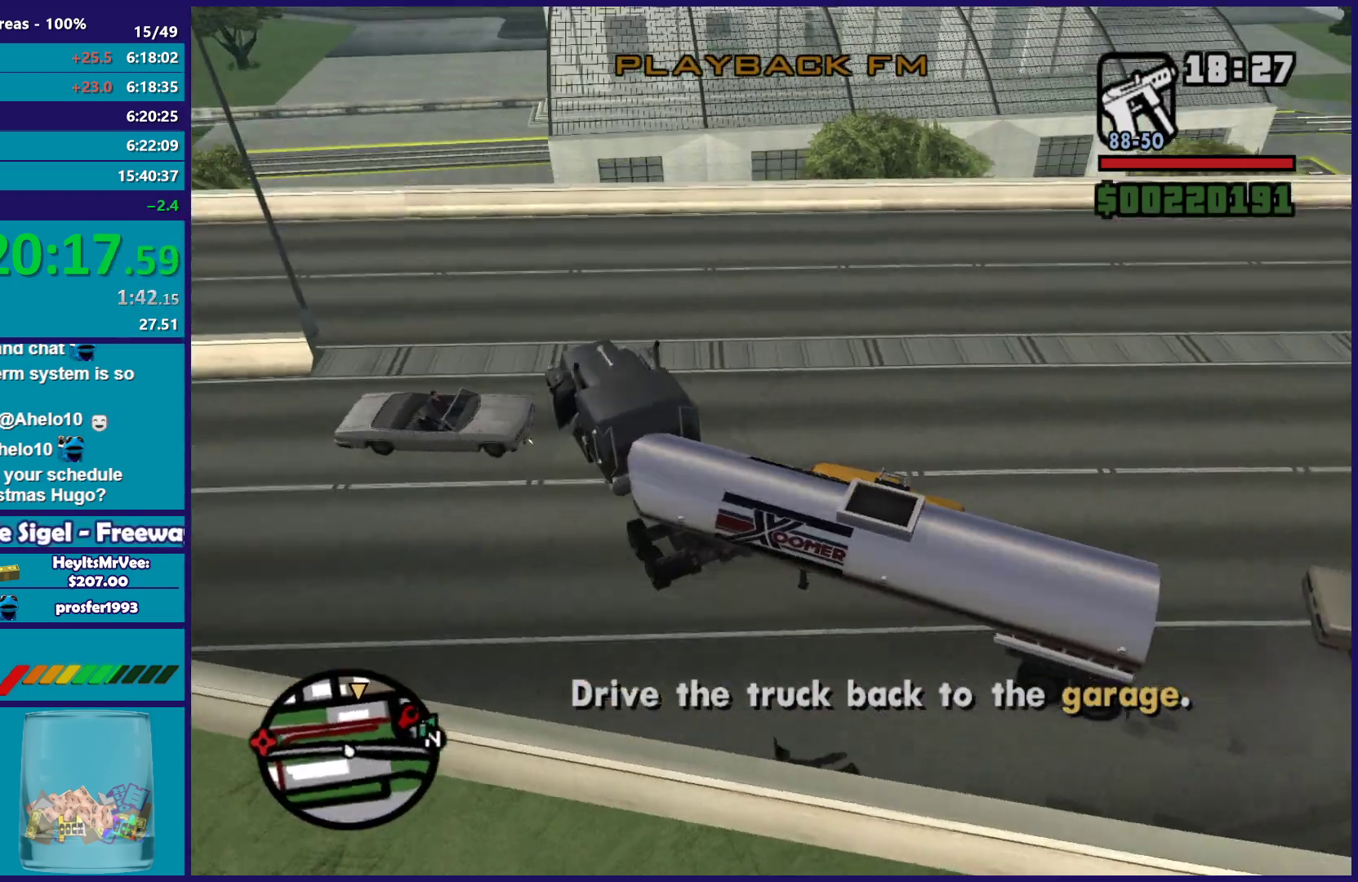
{"buttons": [], "left_stick": "right", "right_stick": "down-right", "events": []}
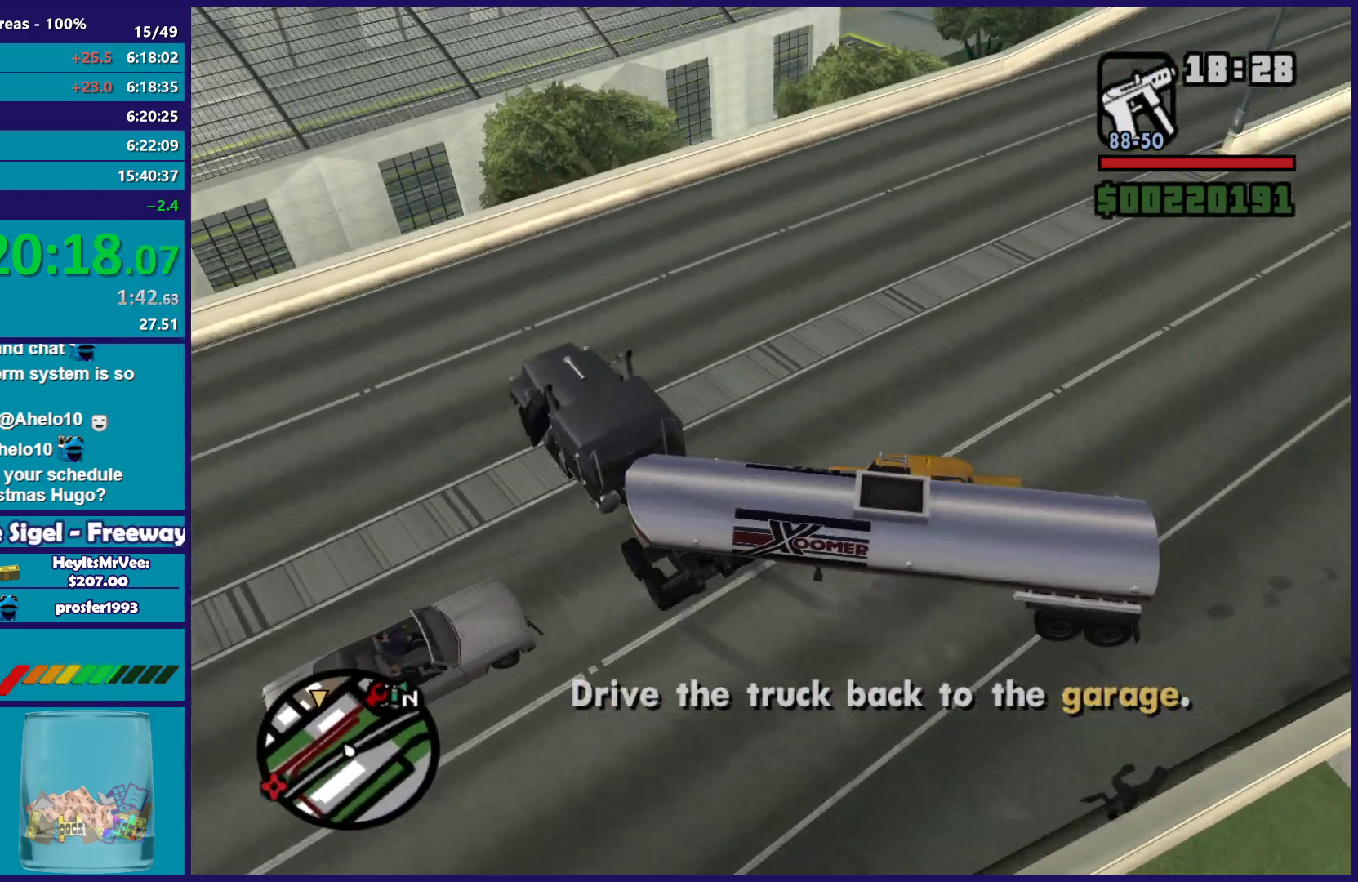
{"buttons": [], "left_stick": "right", "right_stick": "right", "events": [[233, "R2", "down"], [233, "right_stick", "right"], [483, "R2", "up"]]}
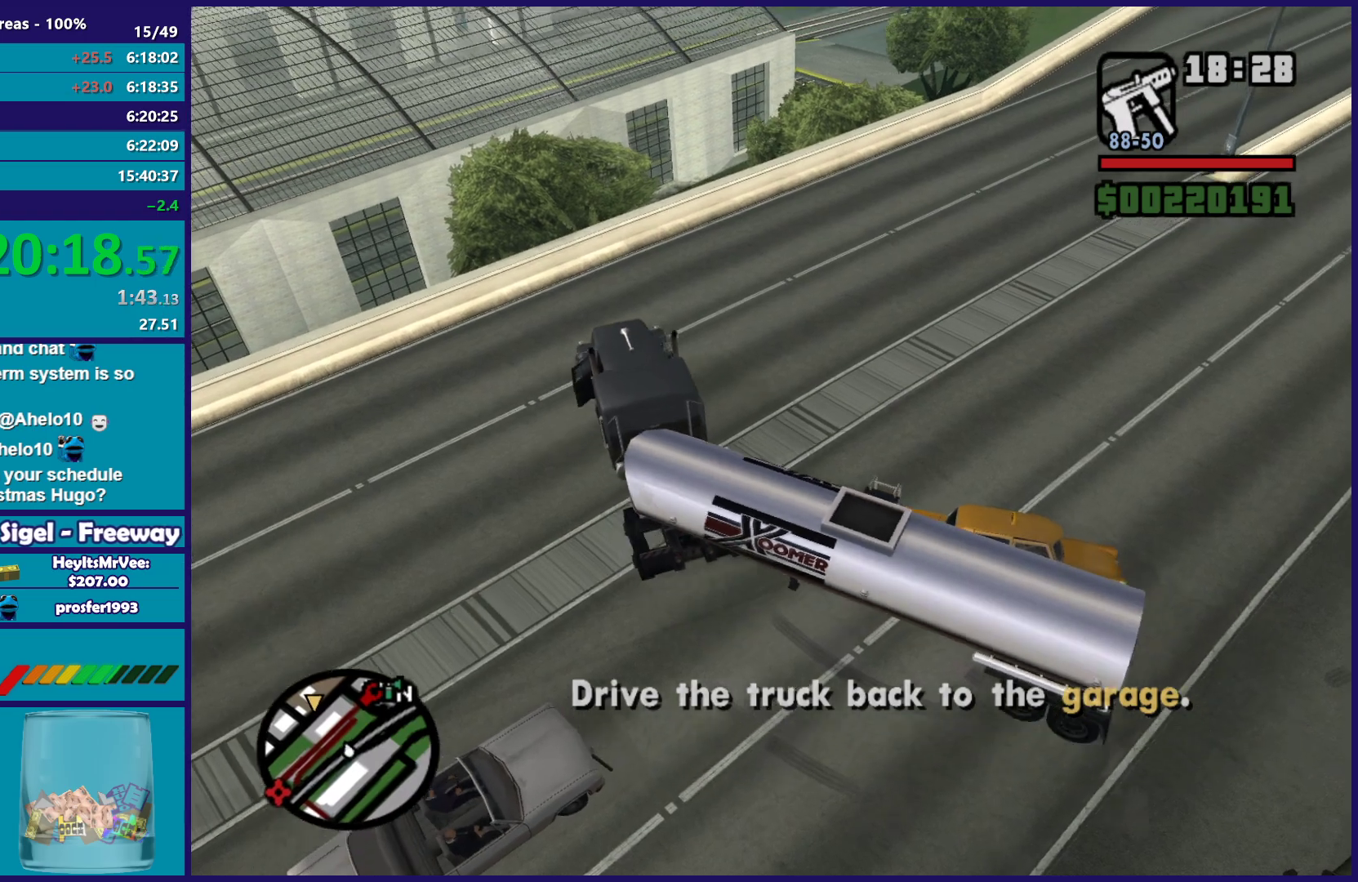
{"buttons": ["R2"], "left_stick": "right", "right_stick": "down-right", "events": [[33, "right_stick", "down-right"], [250, "R2", "down"], [267, "right_stick", "right"], [367, "right_stick", "down-right"]]}
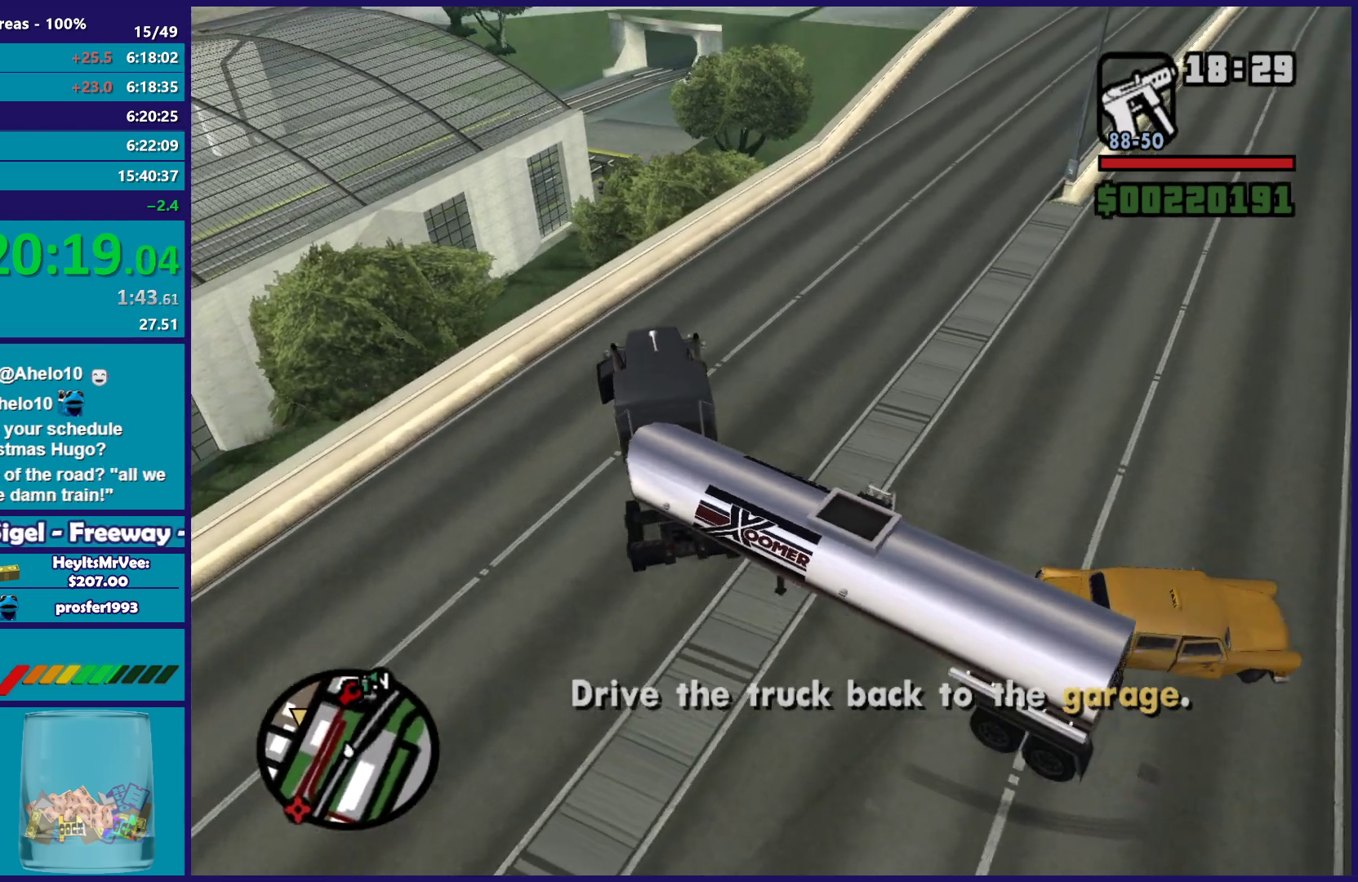
{"buttons": ["R2"], "left_stick": "right", "right_stick": "center", "events": [[33, "right_stick", "center"], [250, "R2", "up"], [333, "R2", "down"]]}
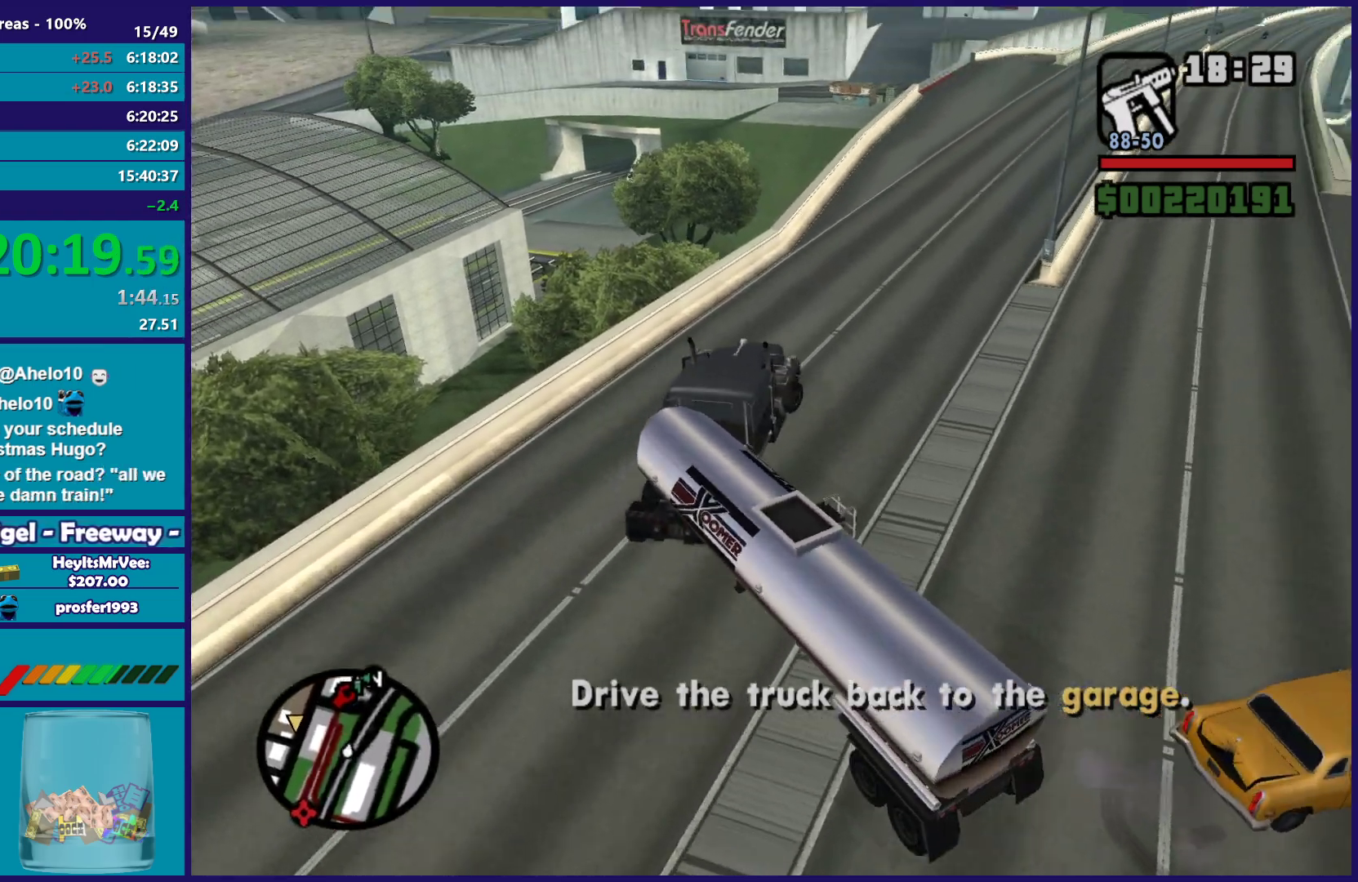
{"buttons": ["R2"], "left_stick": "center", "right_stick": "down-left", "events": [[17, "left_stick", "center"], [133, "left_stick", "left"], [267, "left_stick", "center"], [317, "left_stick", "right"], [367, "right_stick", "down"], [500, "left_stick", "center"], [500, "right_stick", "down-left"]]}
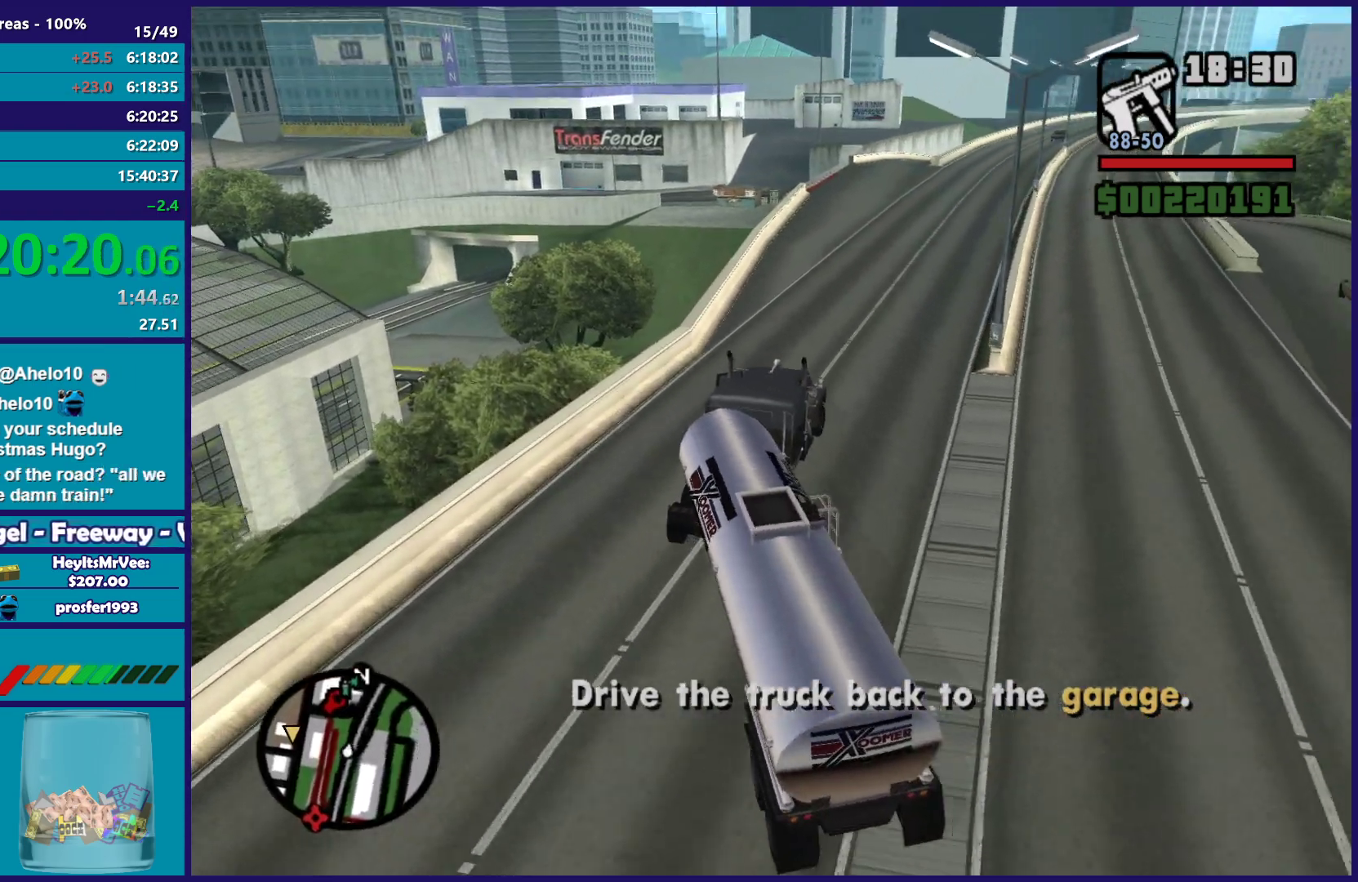
{"buttons": ["R2"], "left_stick": "center", "right_stick": "down-left", "events": [[183, "left_stick", "down-right"], [450, "left_stick", "center"]]}